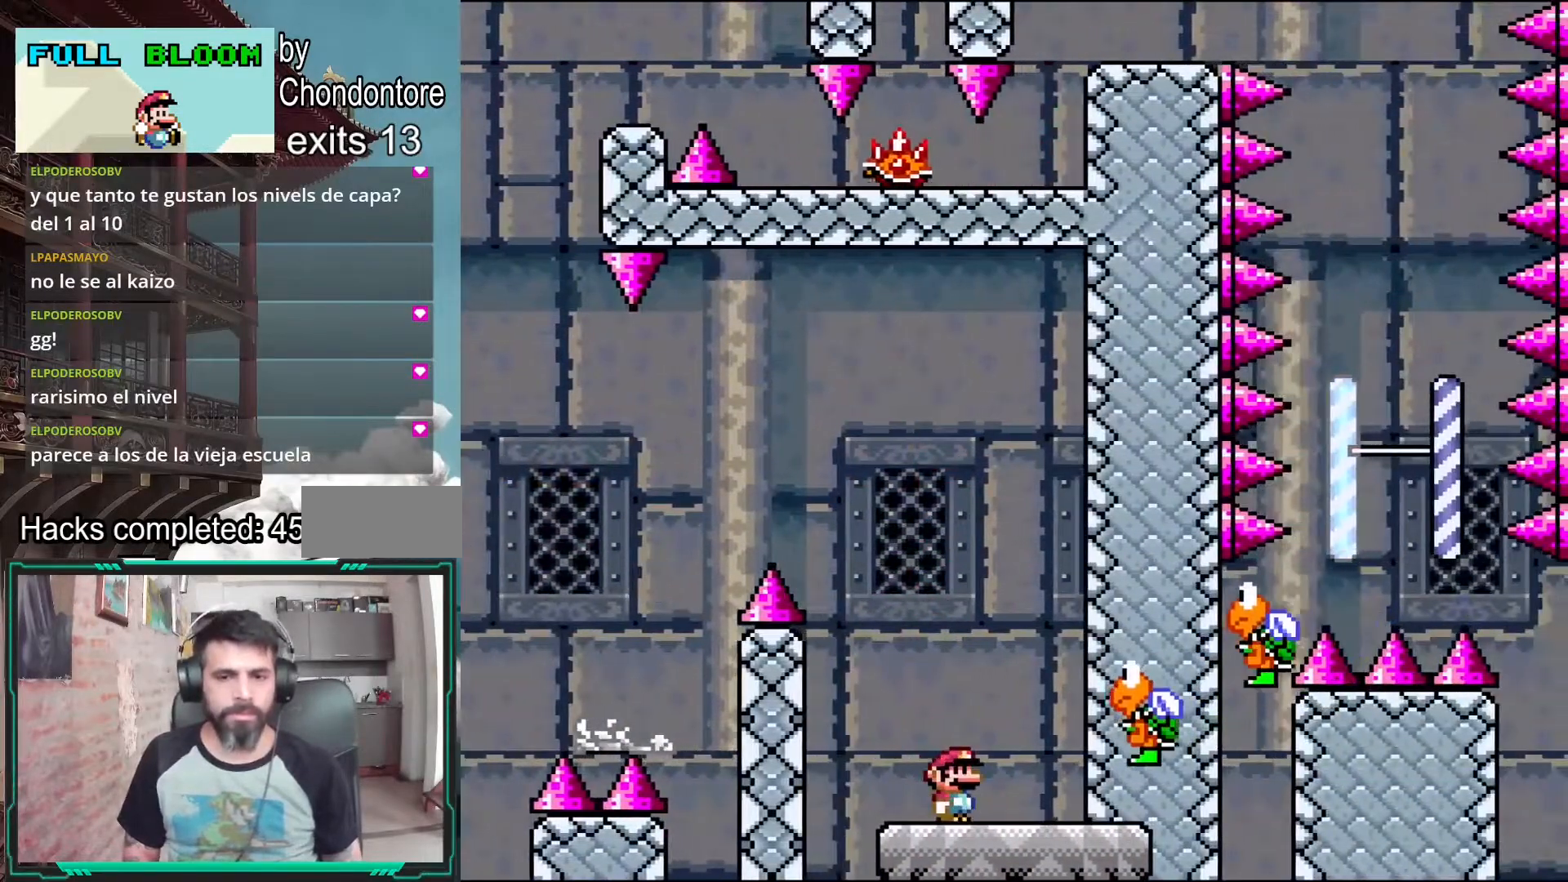
Gameplay with a controller (Nintendo layout); each line is a JSON object with the inputs held at the frame after it. "events" lists button and stick changes between this image and that frame as [ms after this image, input, new state], when the widget could be followed in between. Not read: L3 R3.
{"buttons": ["B", "Y", "DPAD_RIGHT"], "events": [[167, "DPAD_LEFT", "down"], [333, "B", "down"], [367, "DPAD_LEFT", "up"], [500, "DPAD_RIGHT", "down"]]}
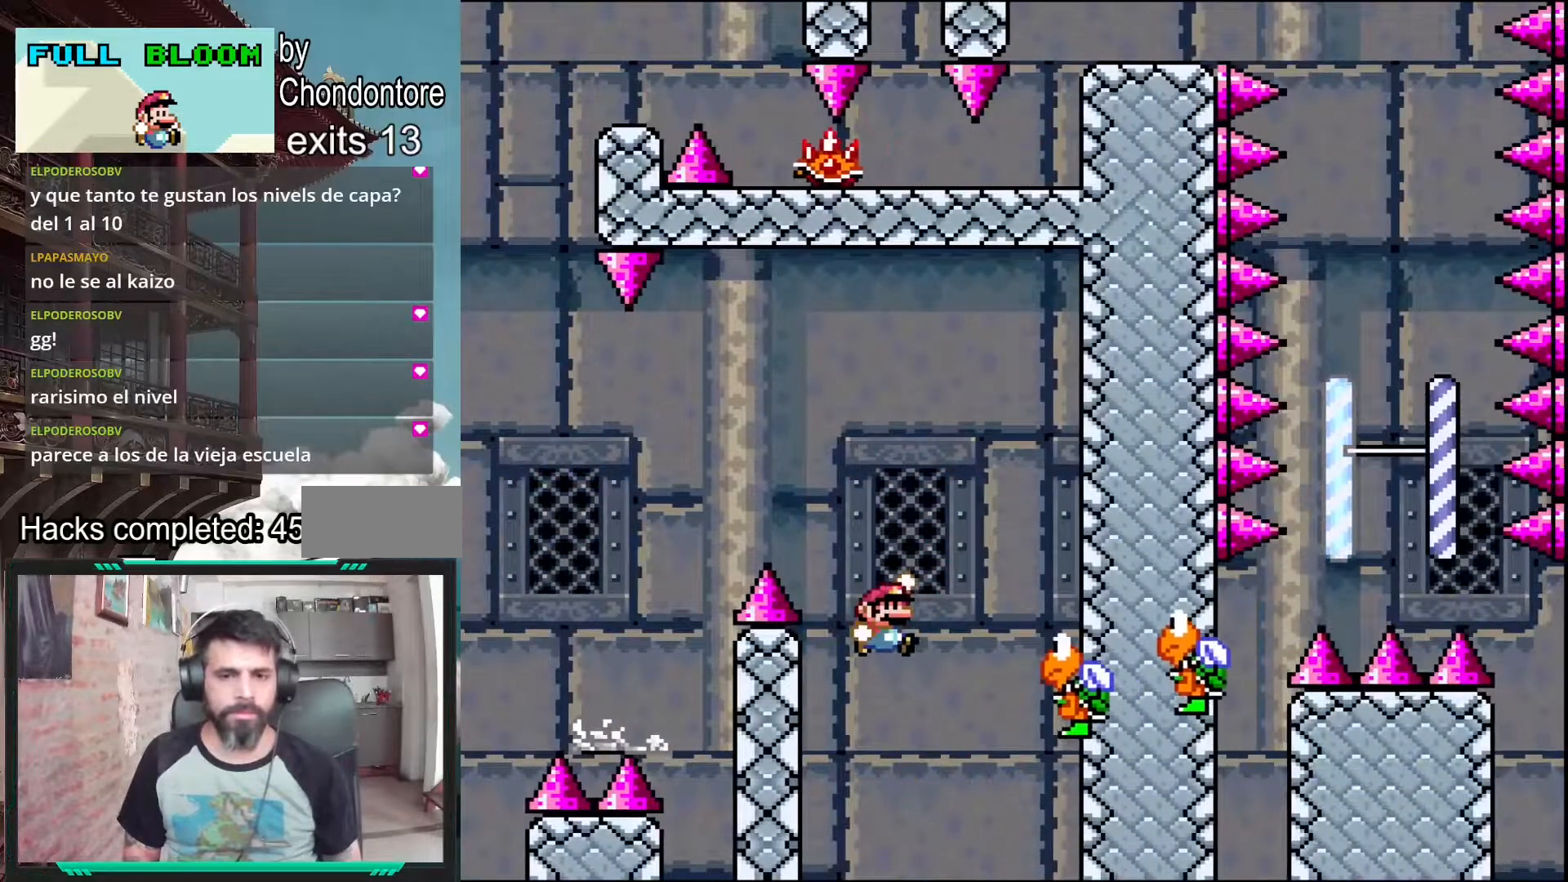
{"buttons": ["B", "Y", "DPAD_LEFT"], "events": [[250, "DPAD_RIGHT", "up"], [400, "DPAD_LEFT", "down"]]}
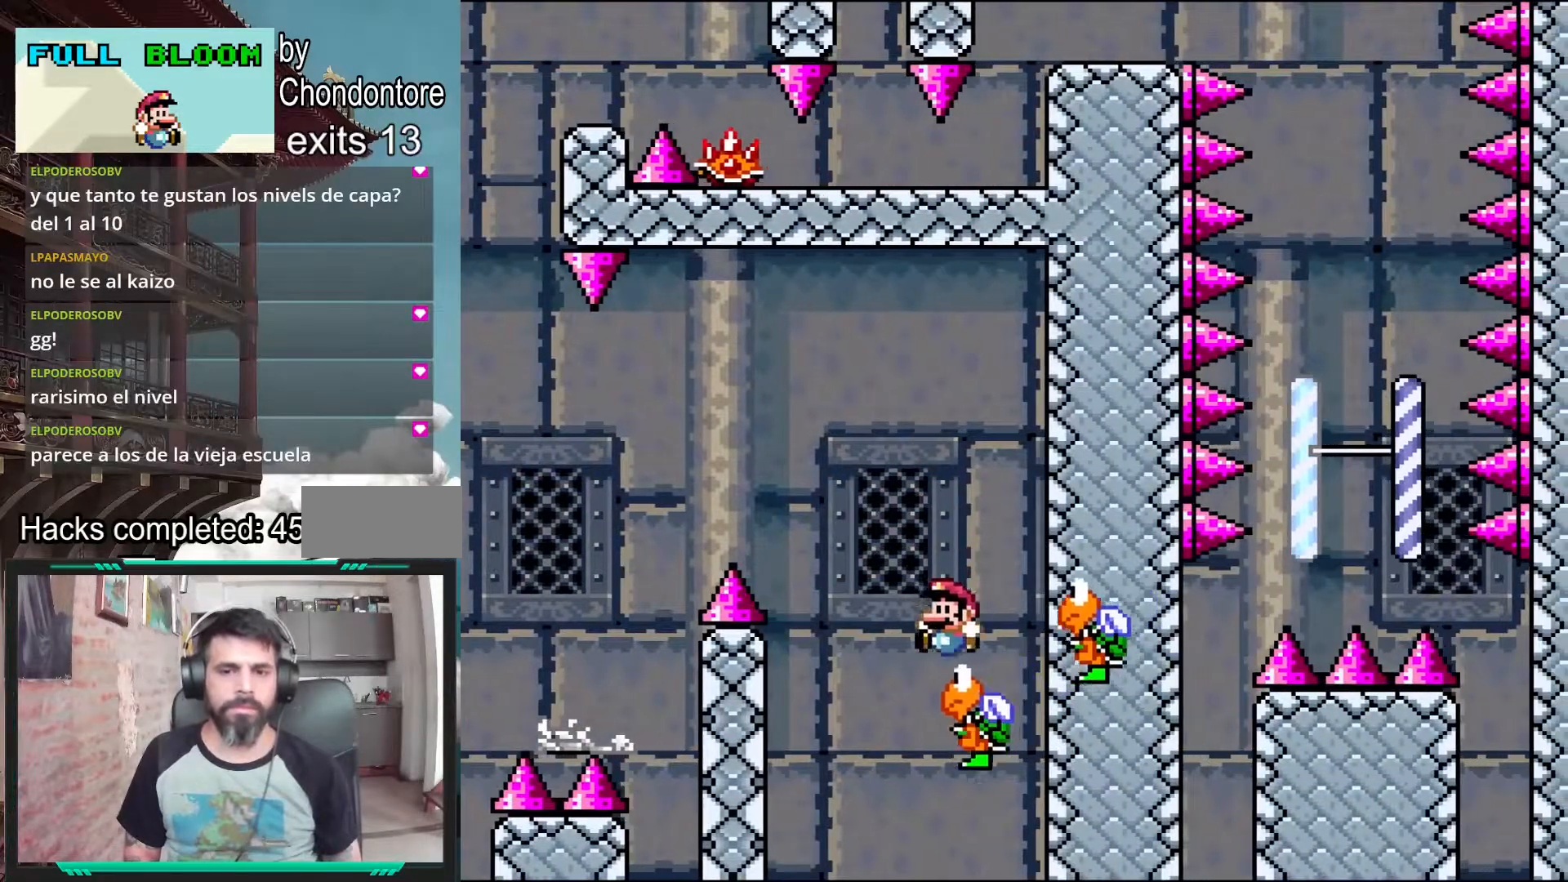
{"buttons": ["B", "Y"], "events": [[50, "DPAD_LEFT", "up"]]}
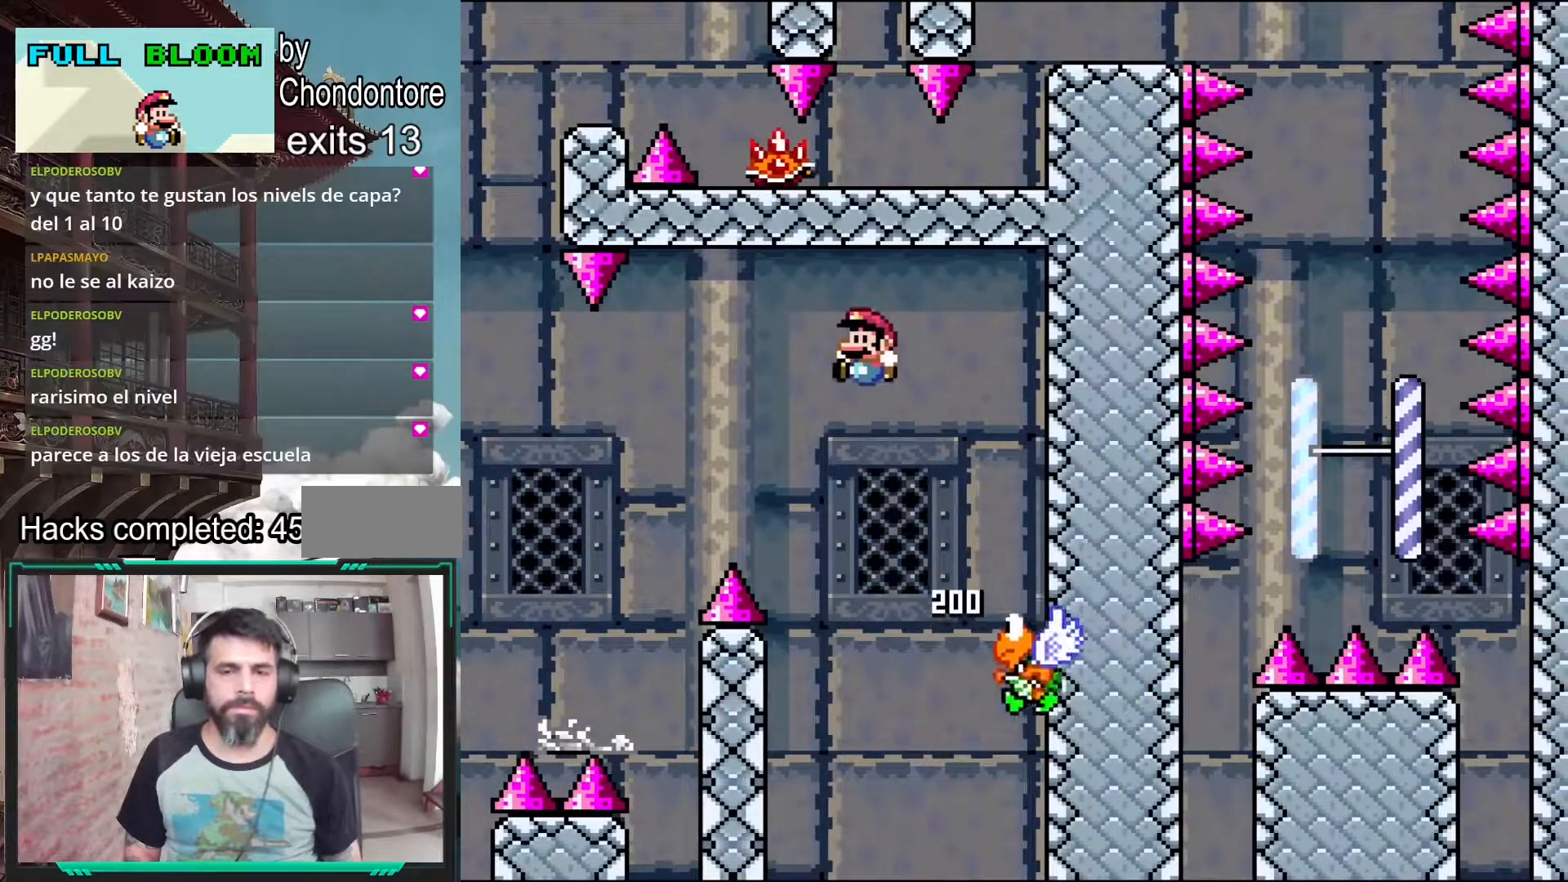
{"buttons": ["B", "Y"], "events": [[117, "DPAD_RIGHT", "down"], [333, "DPAD_RIGHT", "up"]]}
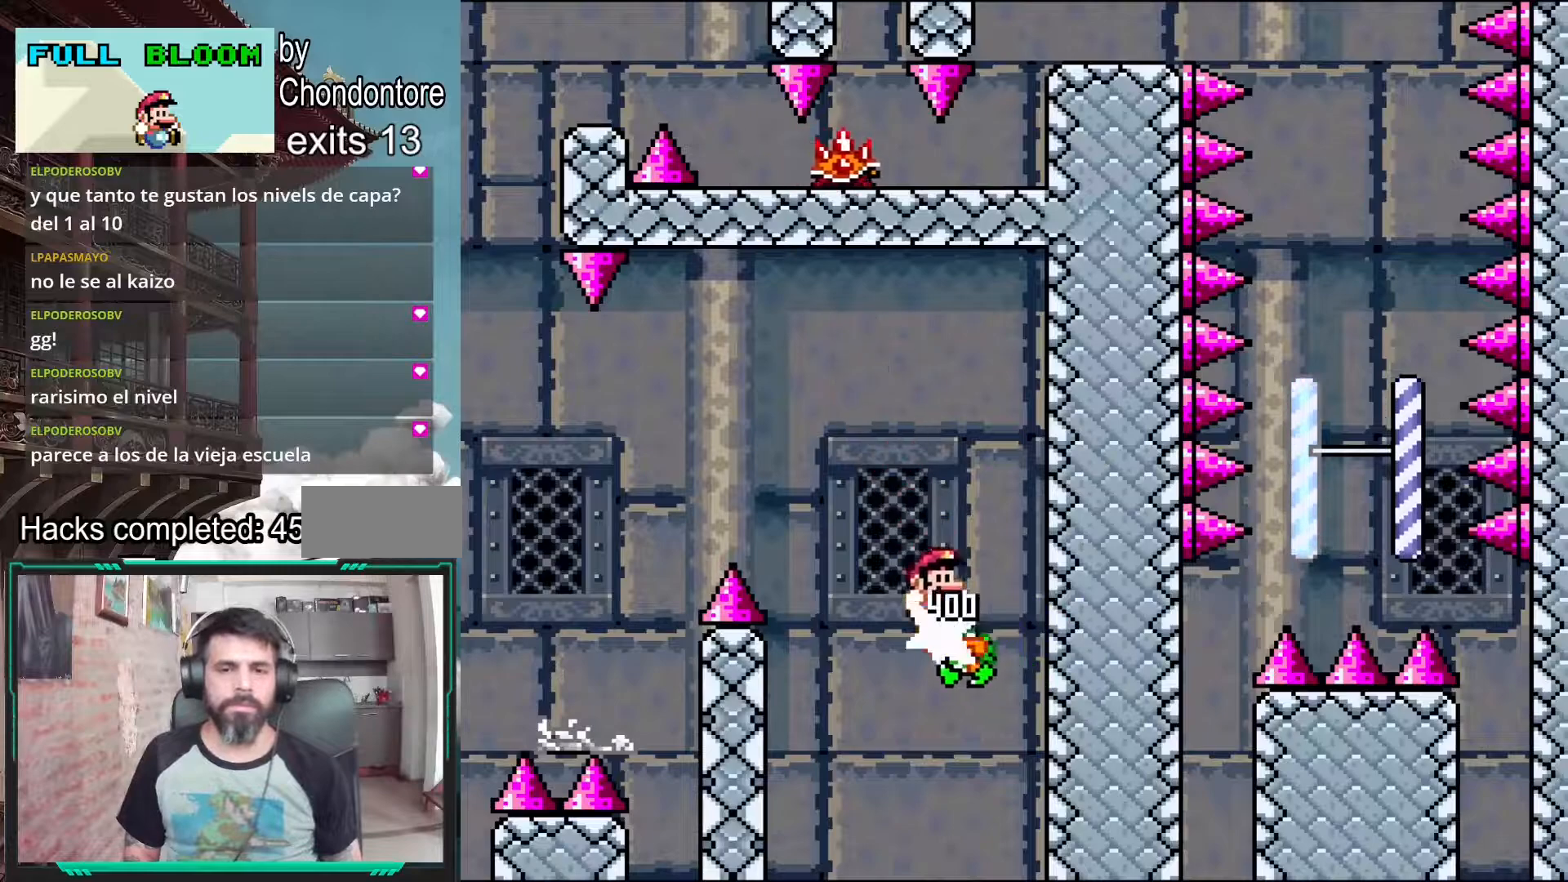
{"buttons": ["B", "Y", "DPAD_LEFT"], "events": [[83, "DPAD_LEFT", "down"]]}
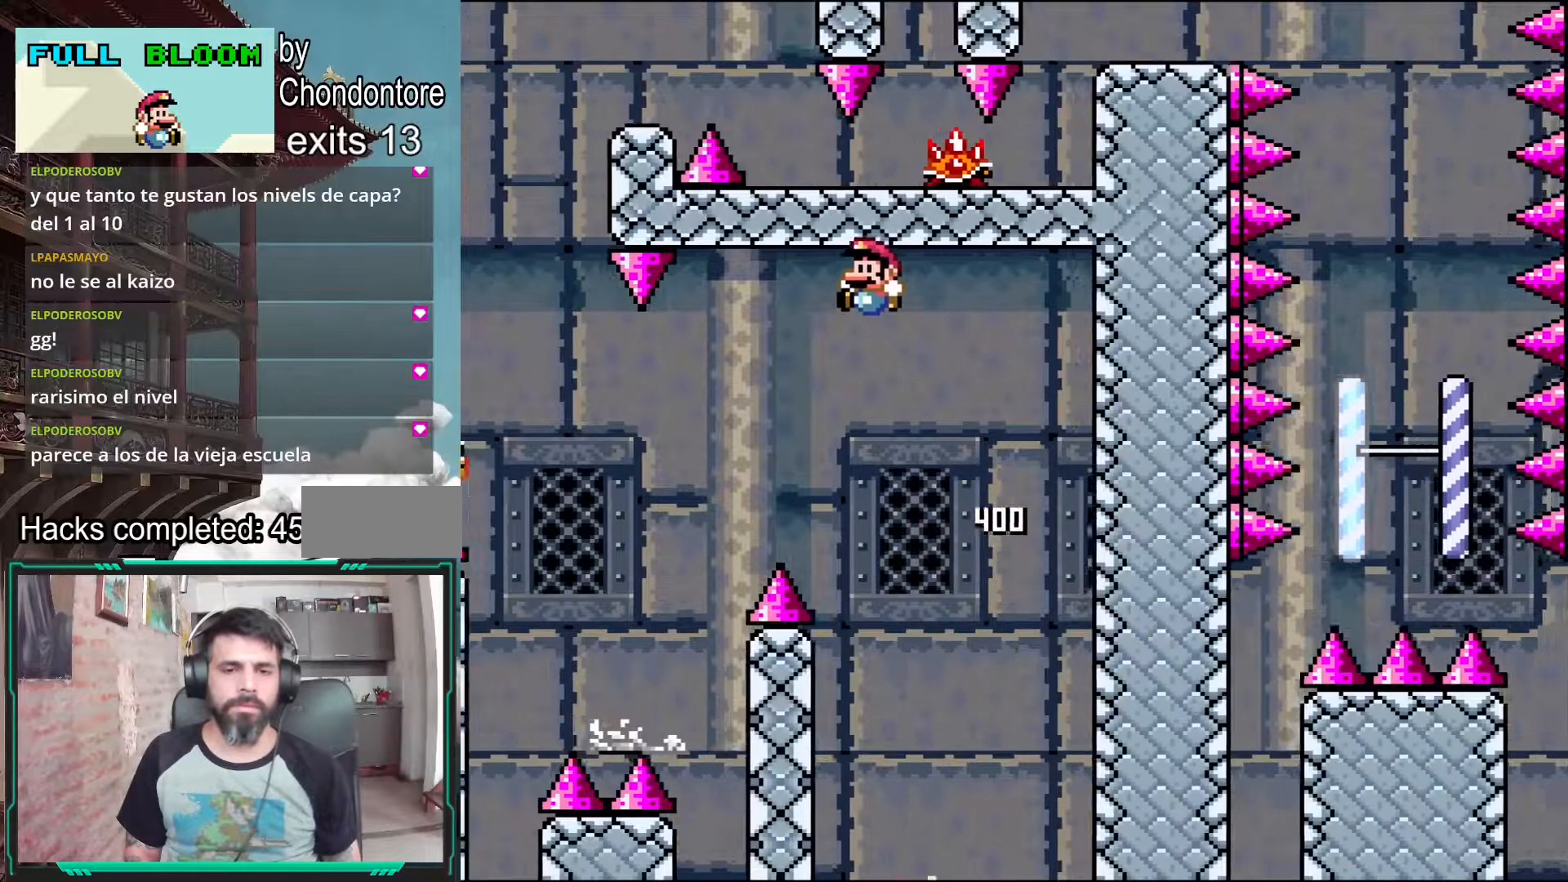
{"buttons": ["B", "Y"], "events": [[200, "DPAD_LEFT", "up"], [350, "DPAD_RIGHT", "down"], [500, "DPAD_RIGHT", "up"]]}
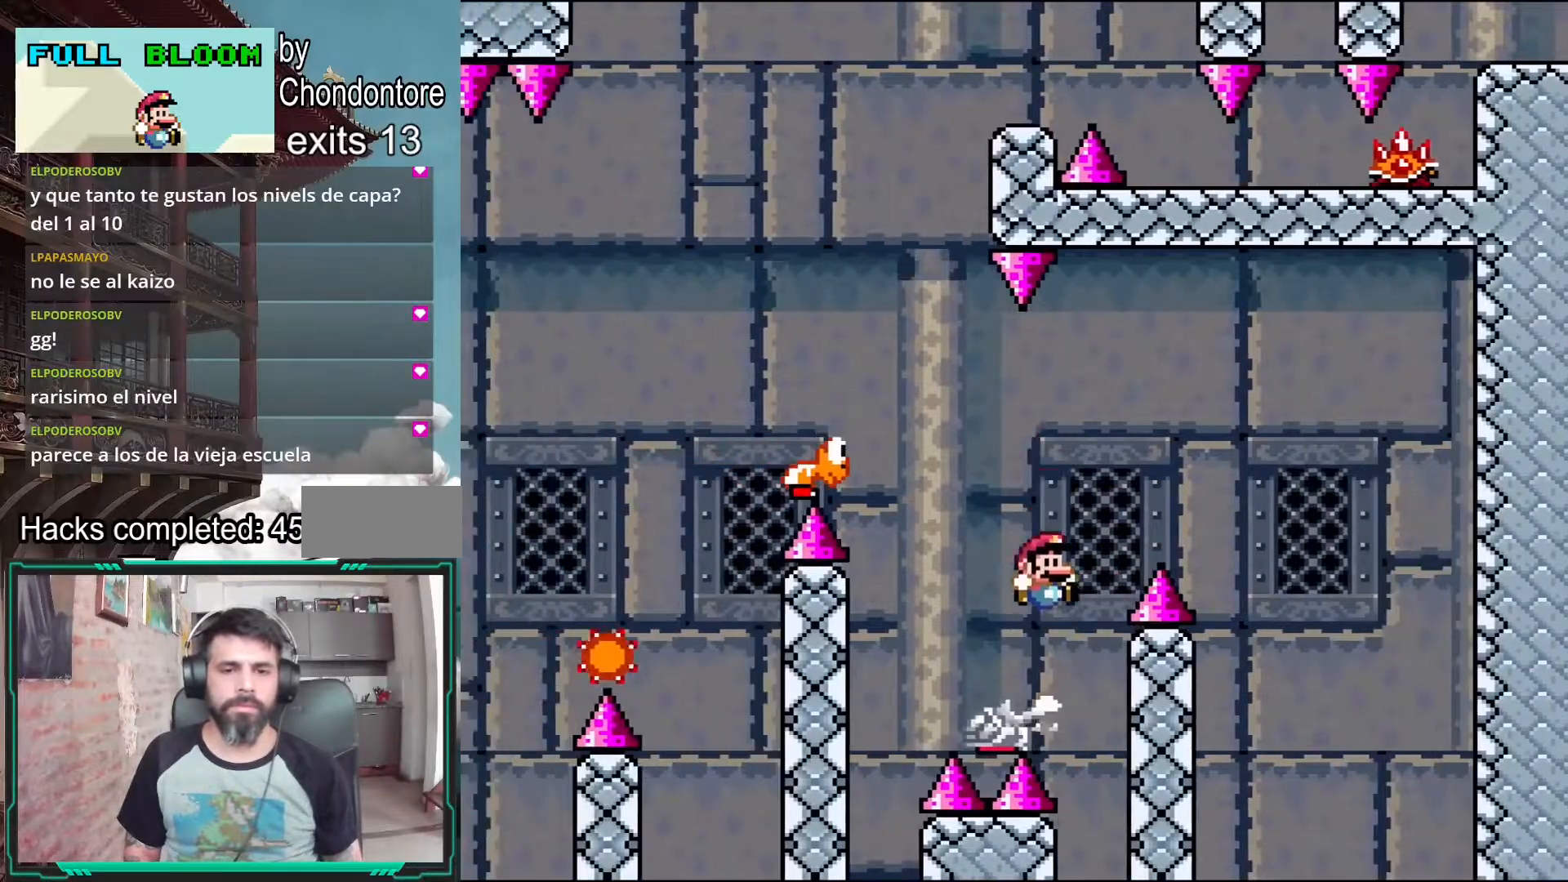
{"buttons": ["B", "Y"], "events": [[133, "DPAD_LEFT", "down"], [467, "DPAD_LEFT", "up"]]}
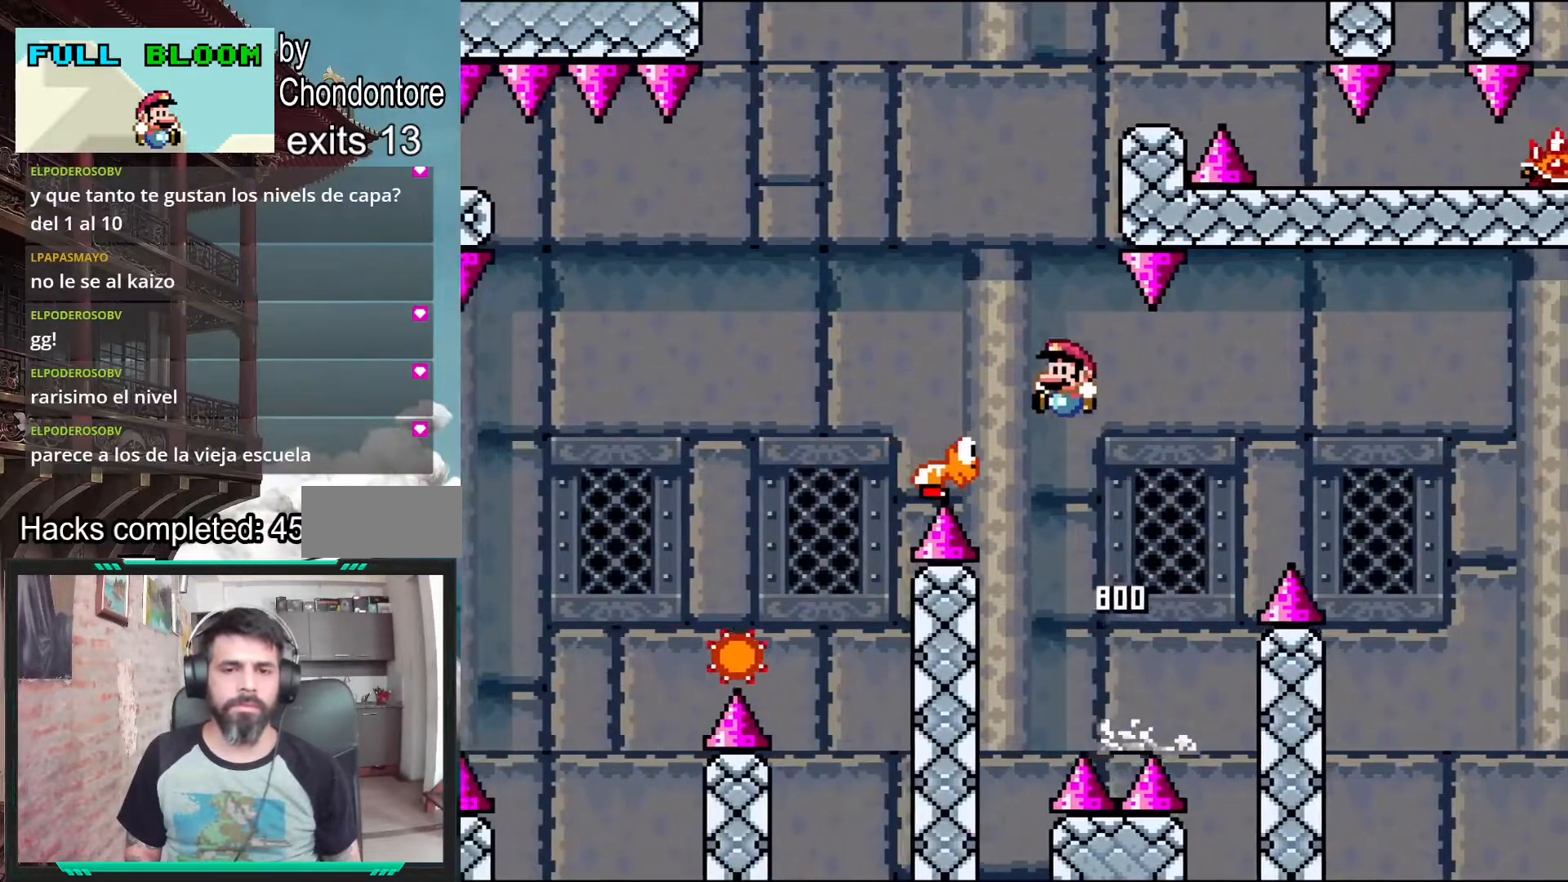
{"buttons": ["B", "Y", "DPAD_RIGHT"], "events": [[250, "DPAD_RIGHT", "down"]]}
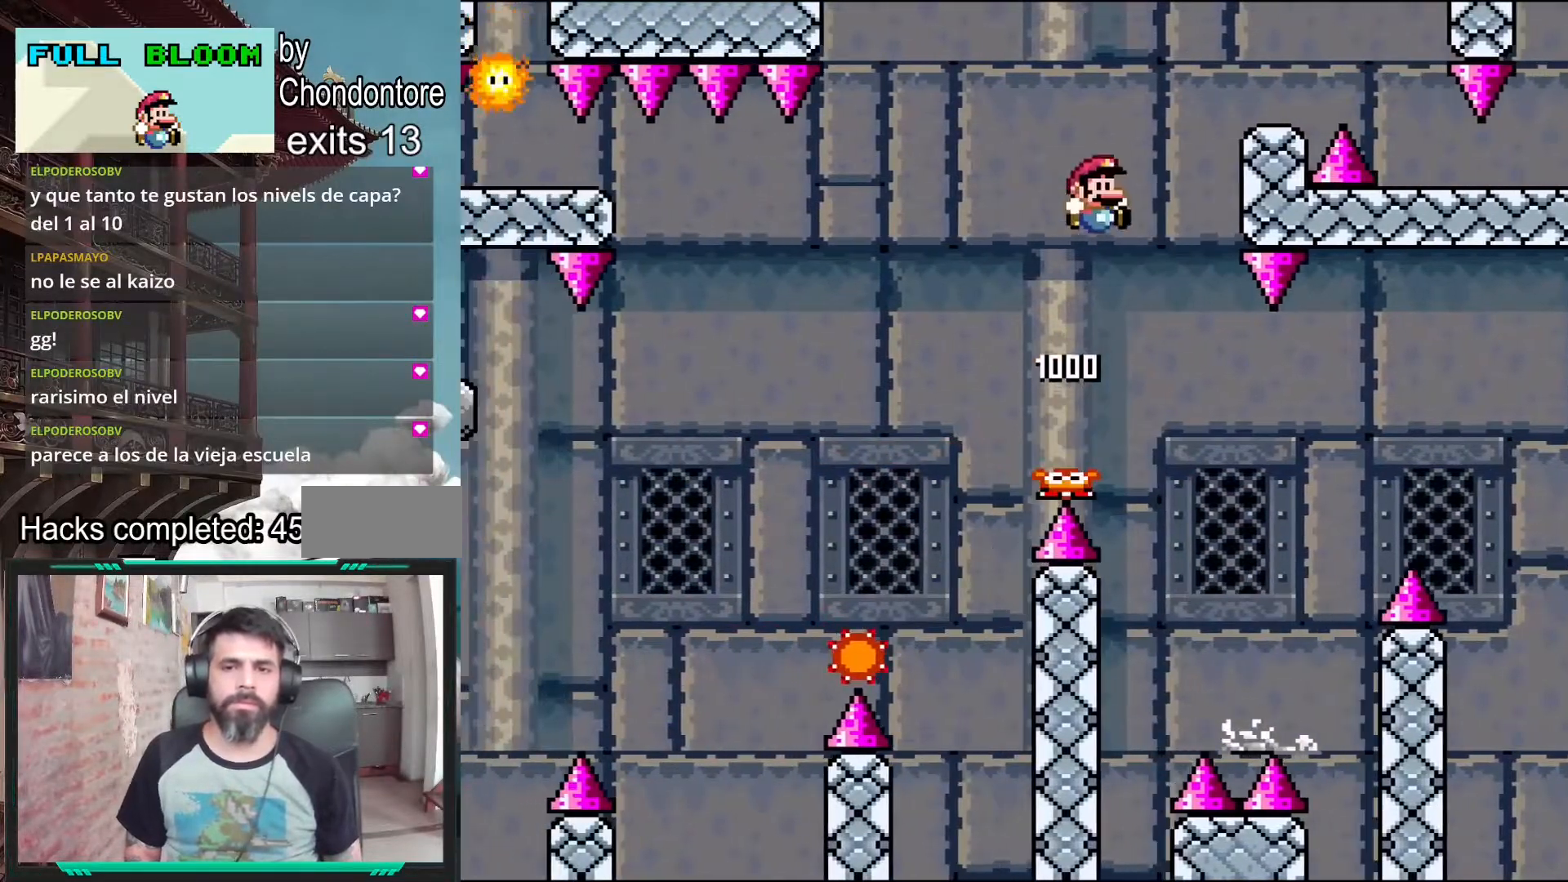
{"buttons": ["B", "Y"], "events": [[267, "DPAD_RIGHT", "up"], [333, "DPAD_LEFT", "down"], [467, "DPAD_LEFT", "up"]]}
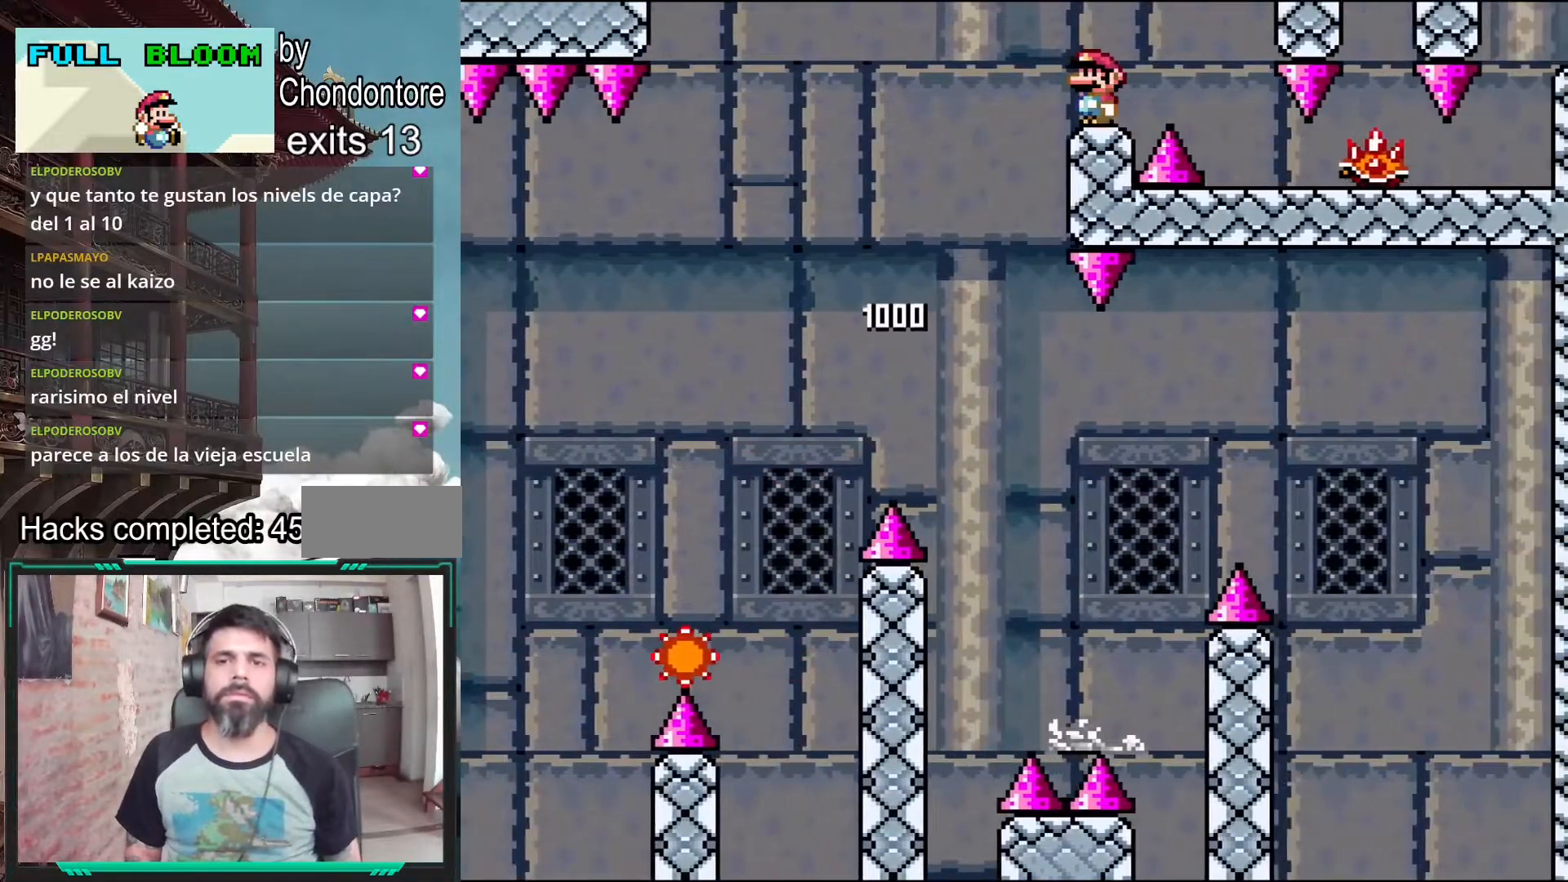
{"buttons": [], "events": [[83, "B", "up"], [183, "Y", "up"]]}
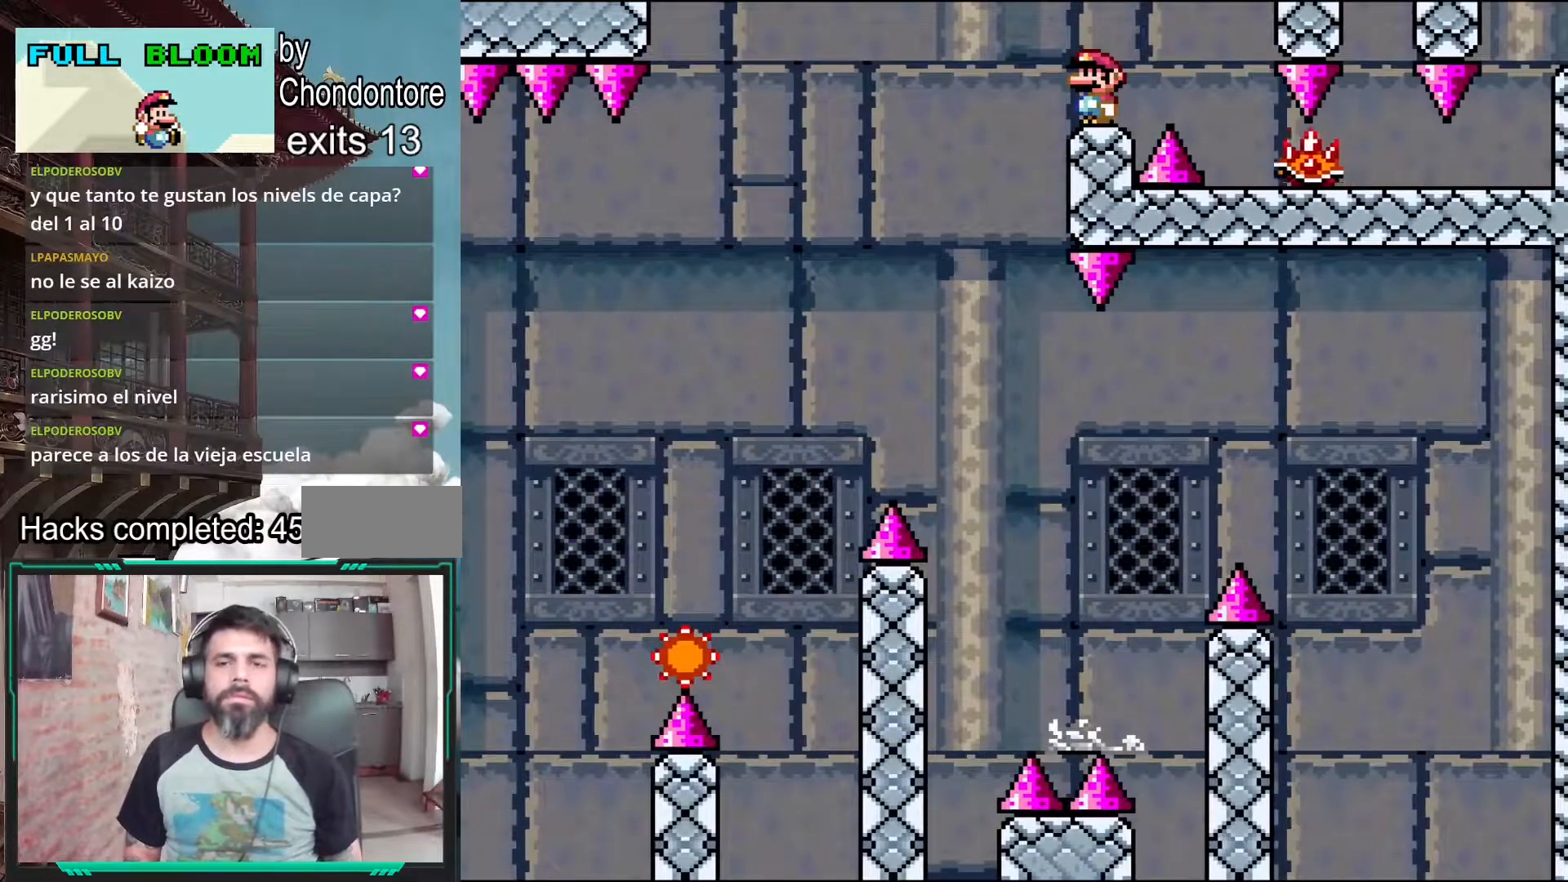
{"buttons": ["X"], "events": [[250, "X", "down"]]}
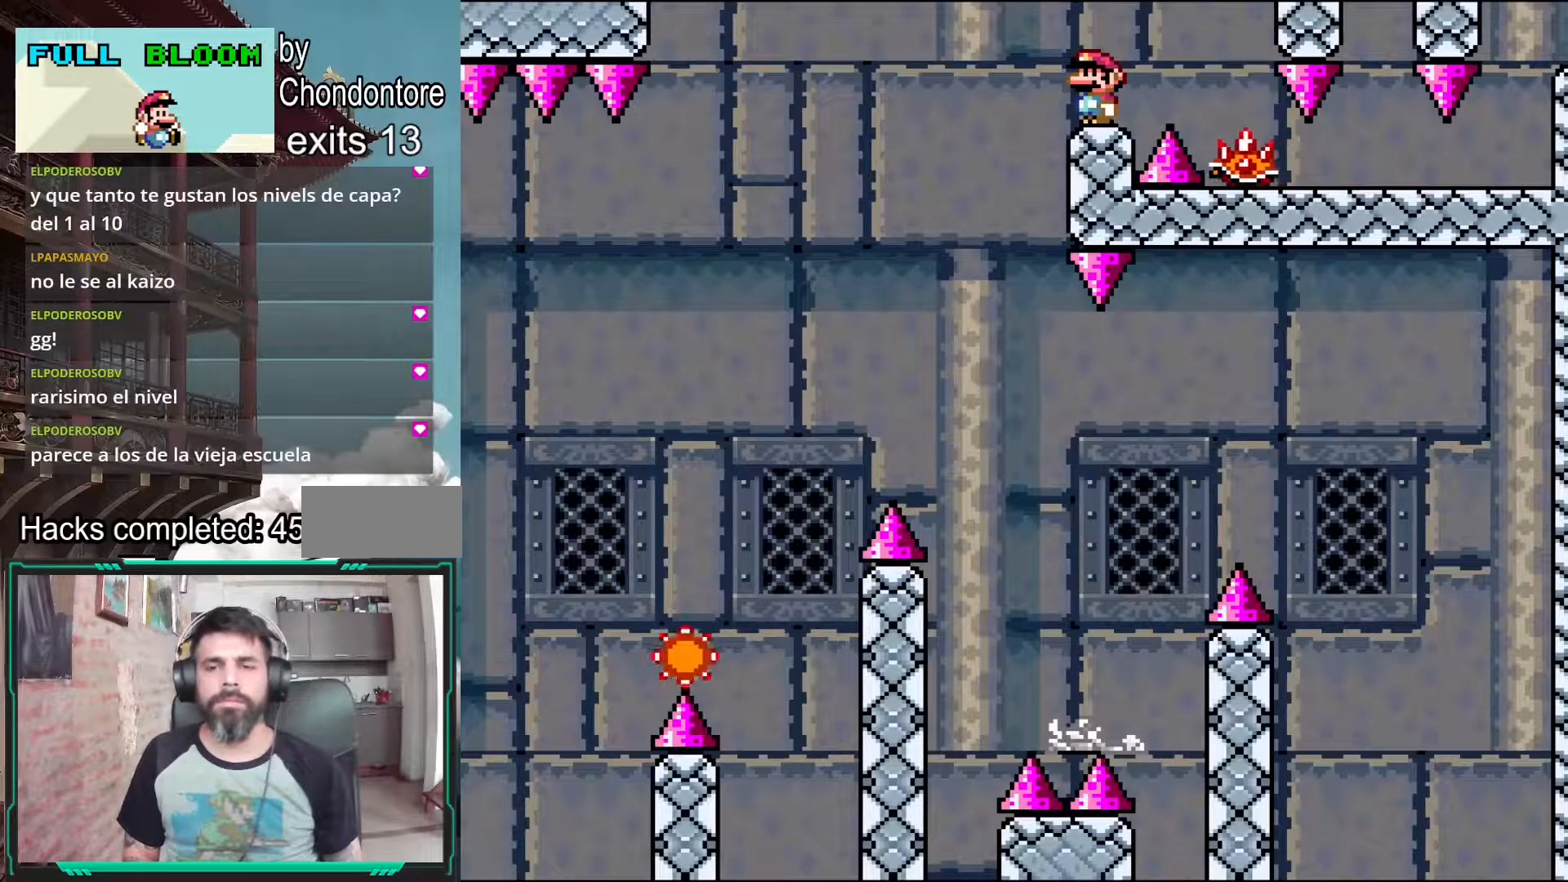
{"buttons": ["X"], "events": []}
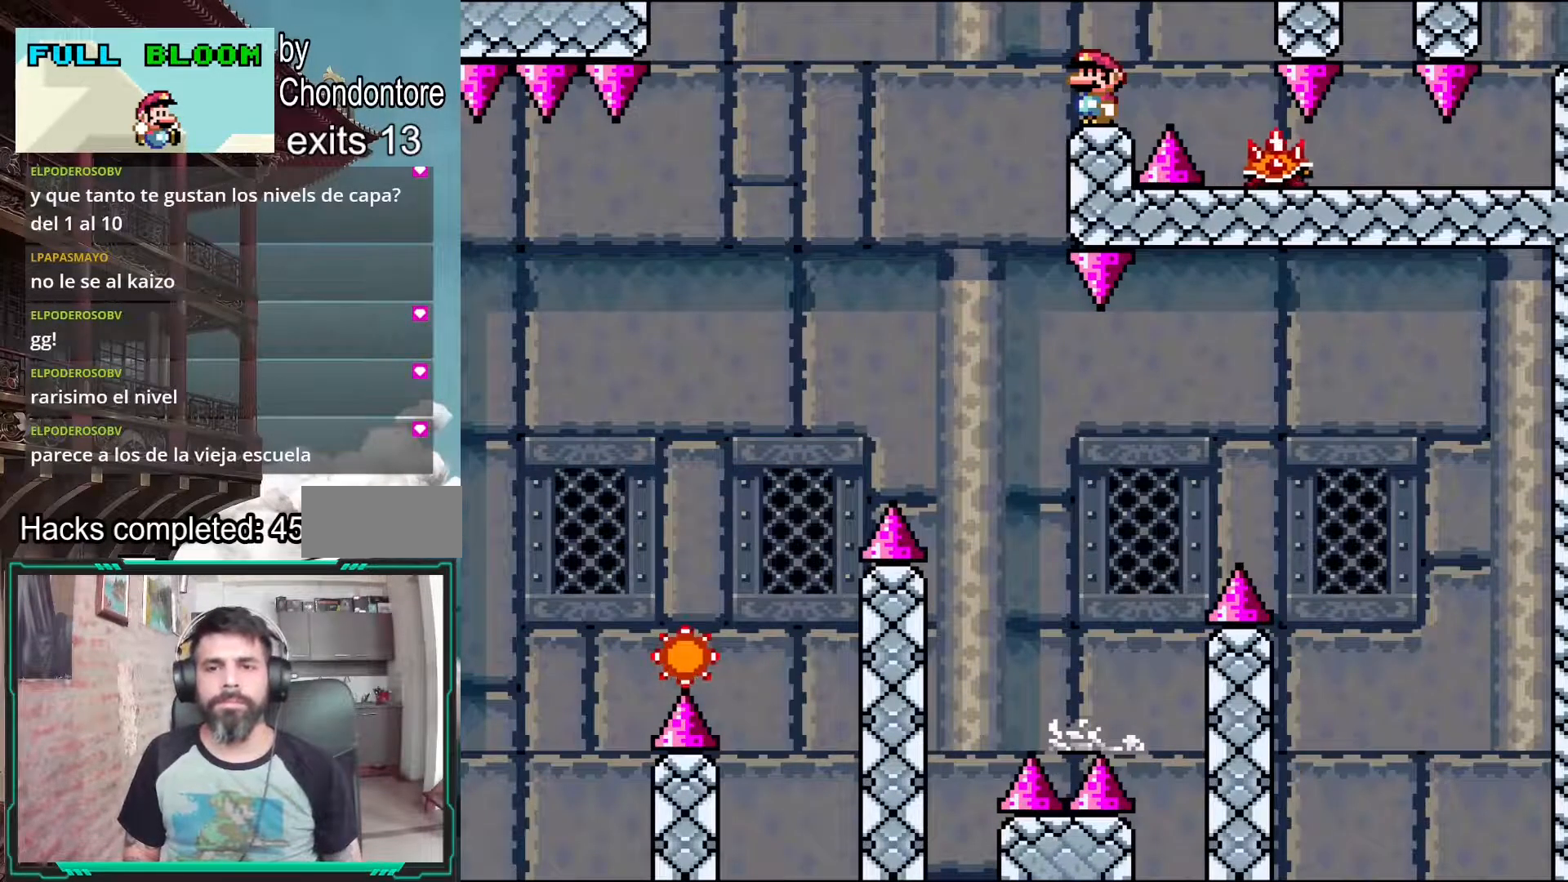
{"buttons": ["X"], "events": [[250, "DPAD_RIGHT", "down"], [283, "A", "down"], [400, "A", "up"], [483, "DPAD_RIGHT", "up"]]}
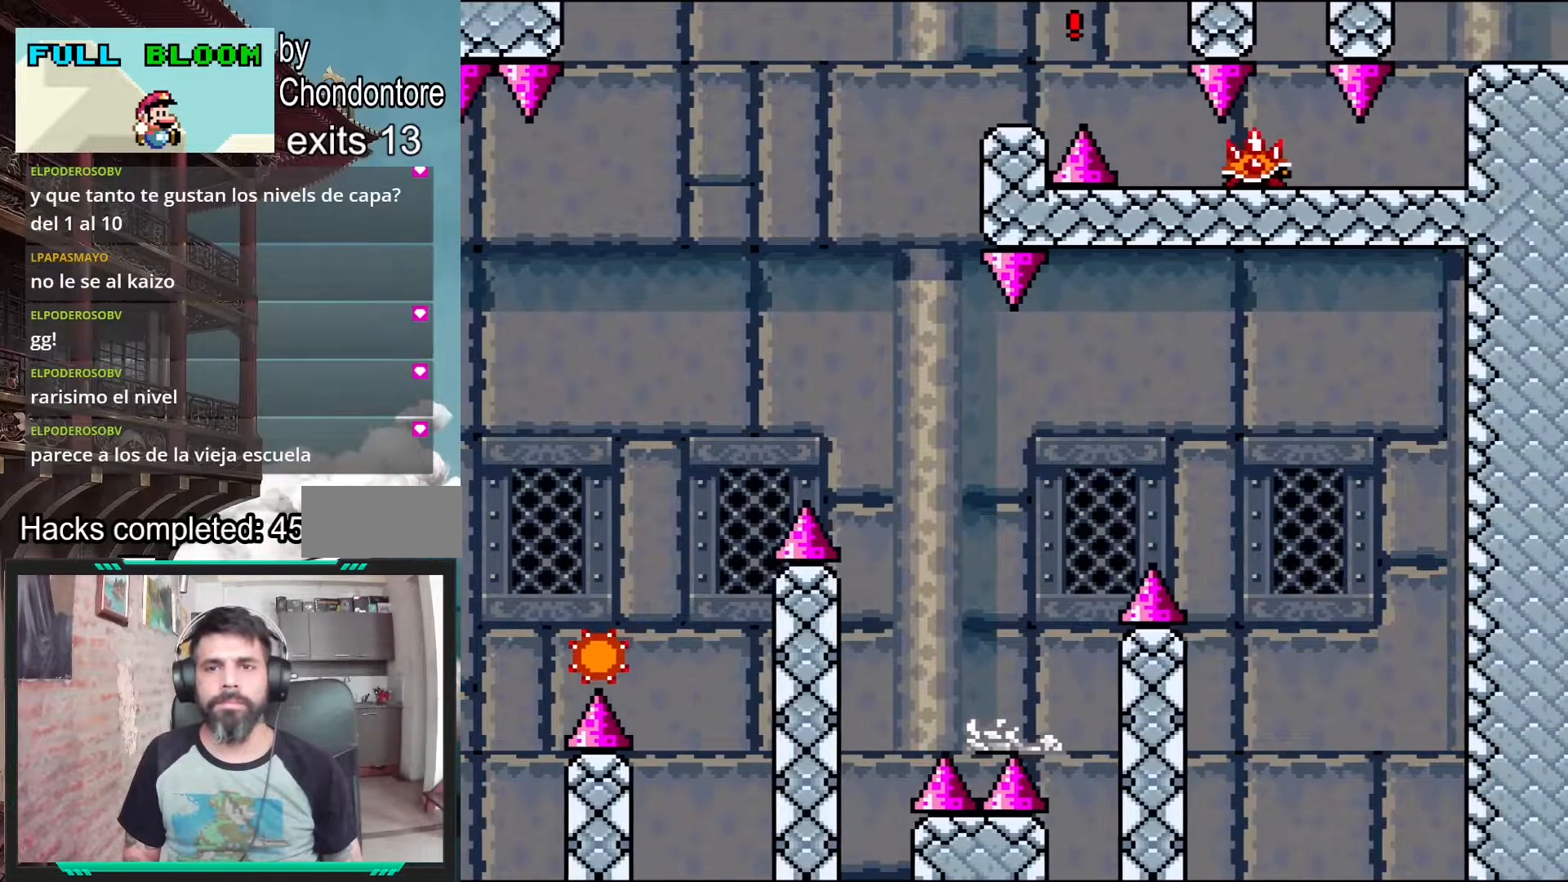
{"buttons": ["X"], "events": [[33, "DPAD_RIGHT", "down"], [50, "A", "down"], [200, "DPAD_RIGHT", "up"], [283, "A", "up"]]}
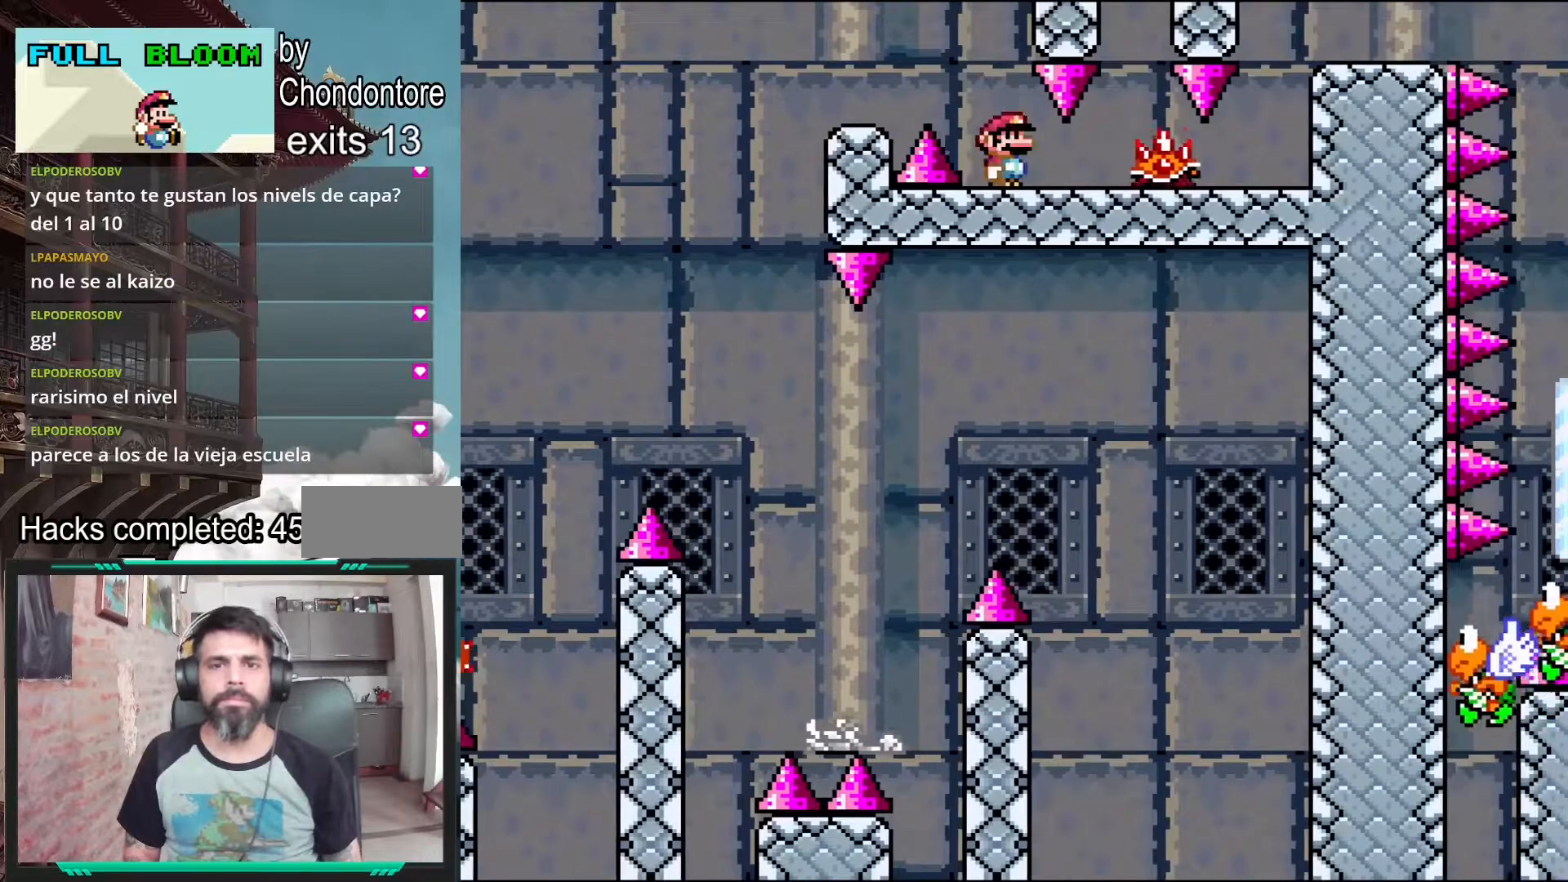
{"buttons": ["X"], "events": [[233, "DPAD_RIGHT", "down"], [500, "DPAD_RIGHT", "up"]]}
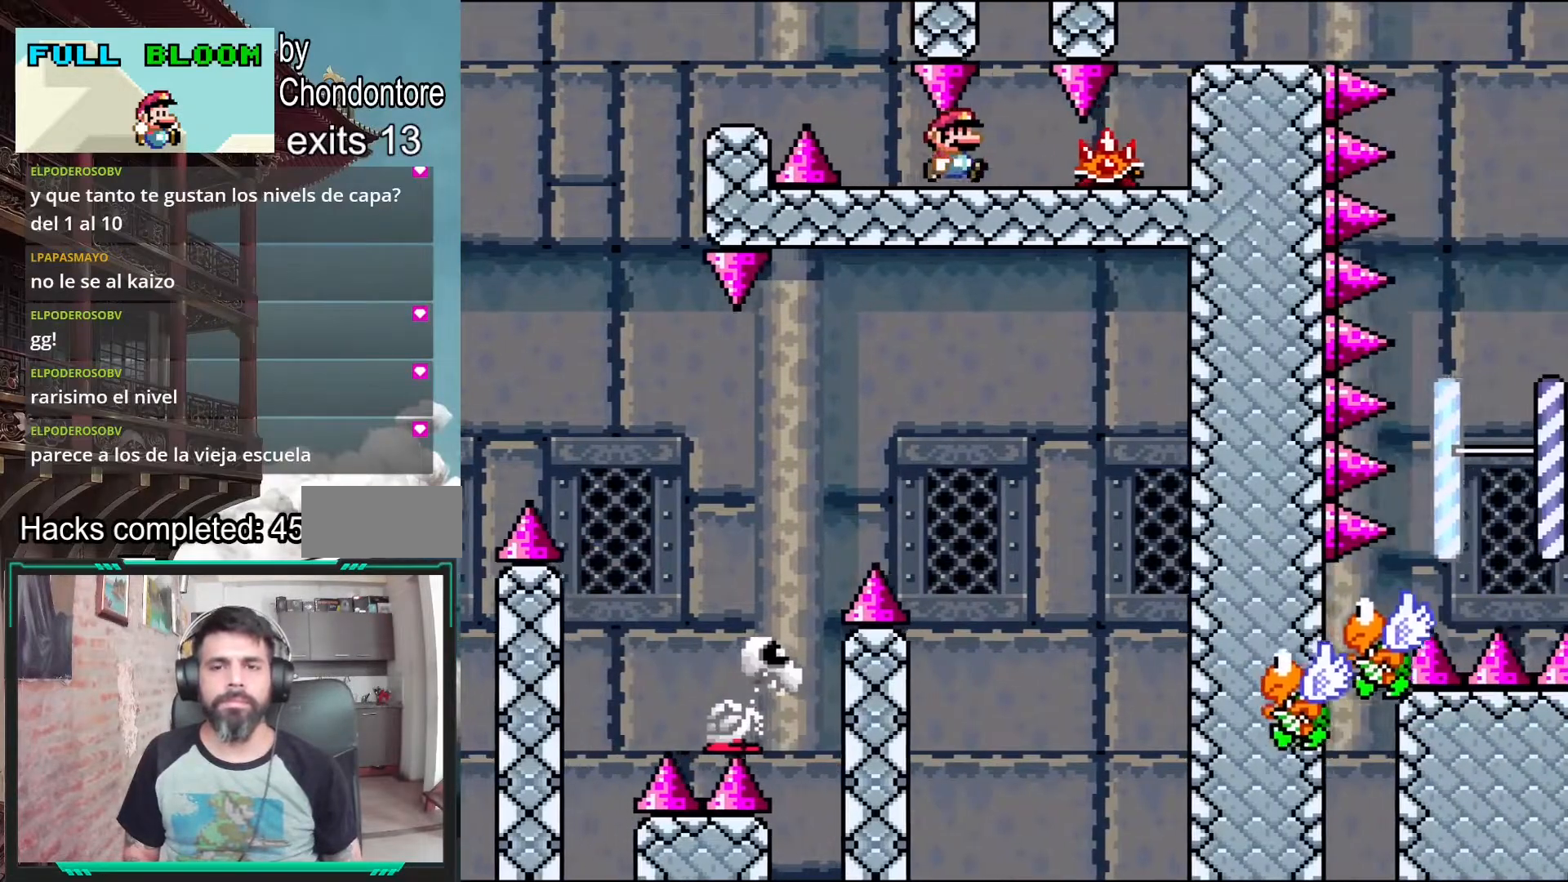
{"buttons": ["X"], "events": [[167, "DPAD_LEFT", "down"], [267, "DPAD_LEFT", "up"], [383, "DPAD_RIGHT", "down"], [467, "DPAD_RIGHT", "up"]]}
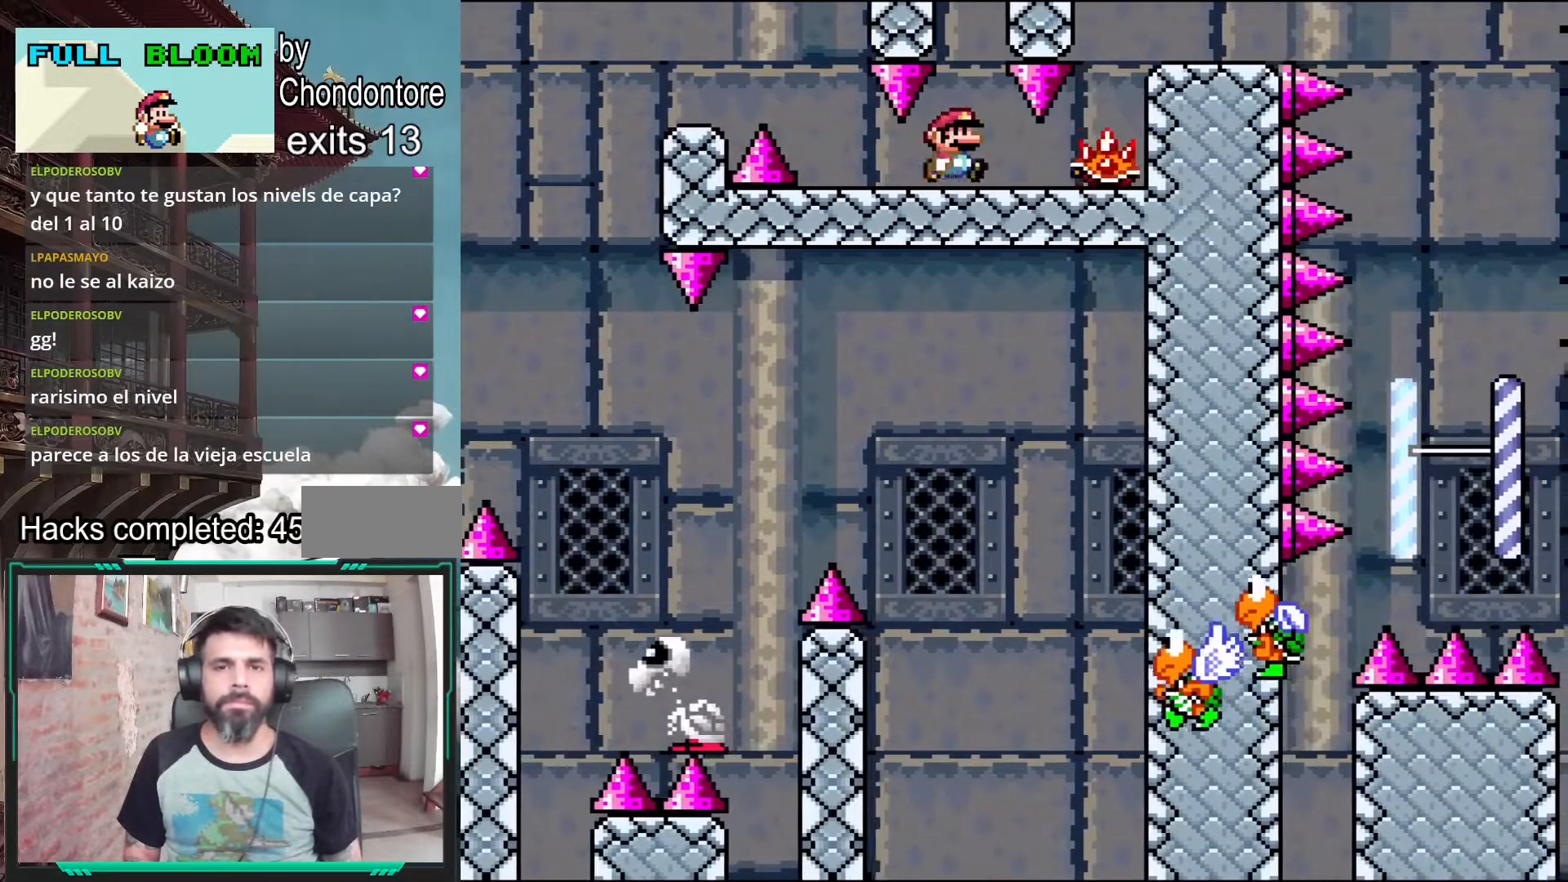
{"buttons": ["A", "X"], "events": [[233, "DPAD_RIGHT", "down"], [317, "DPAD_RIGHT", "up"], [450, "A", "down"]]}
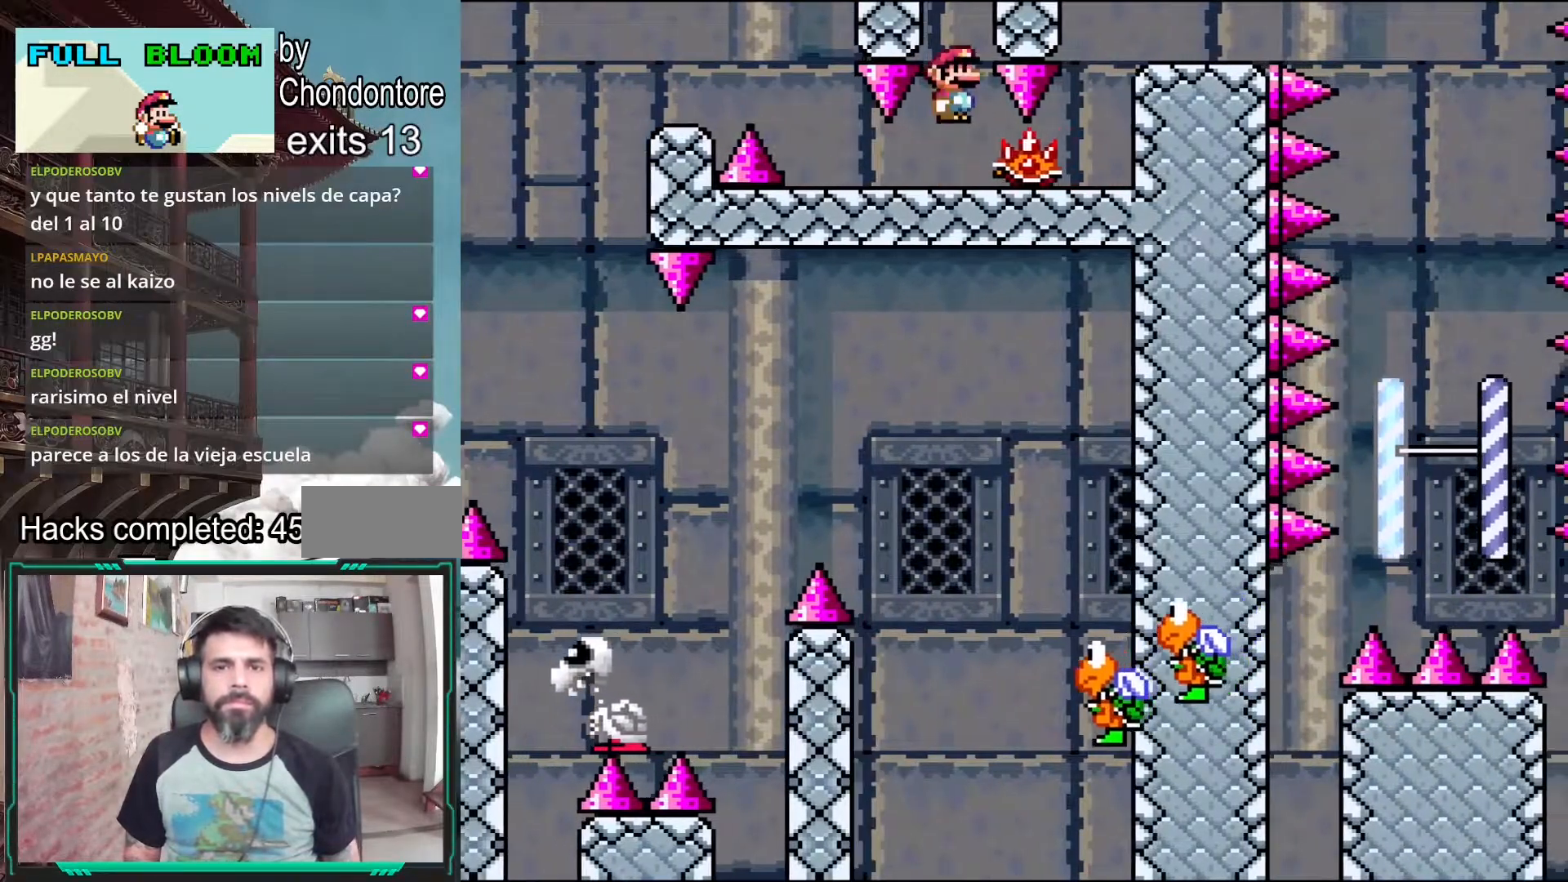
{"buttons": ["X"], "events": [[150, "A", "up"]]}
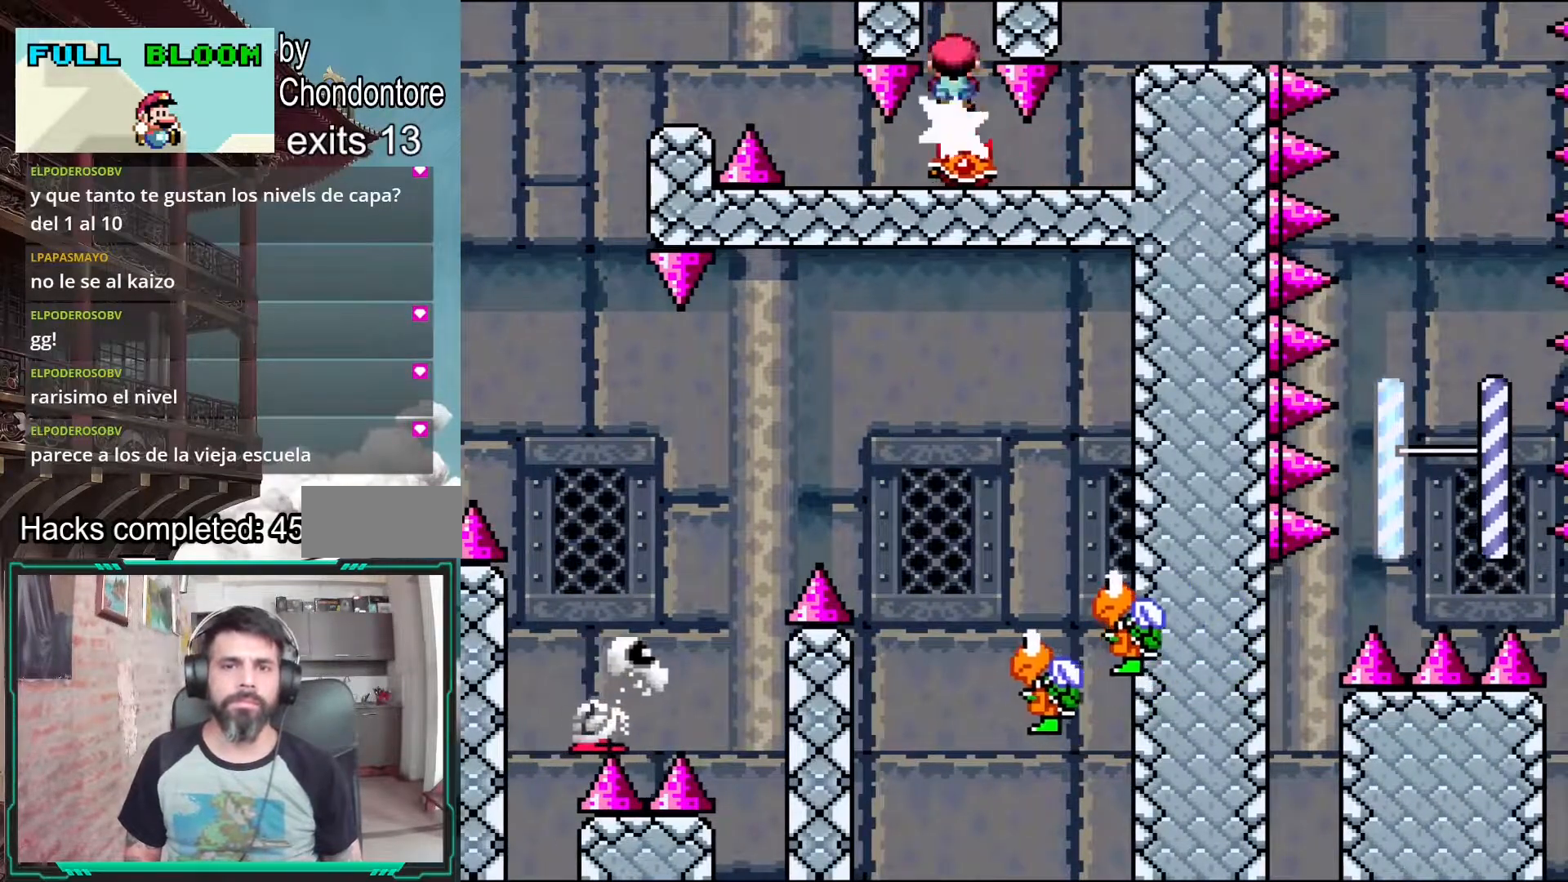
{"buttons": ["Y"], "events": [[150, "X", "up"], [467, "Y", "down"]]}
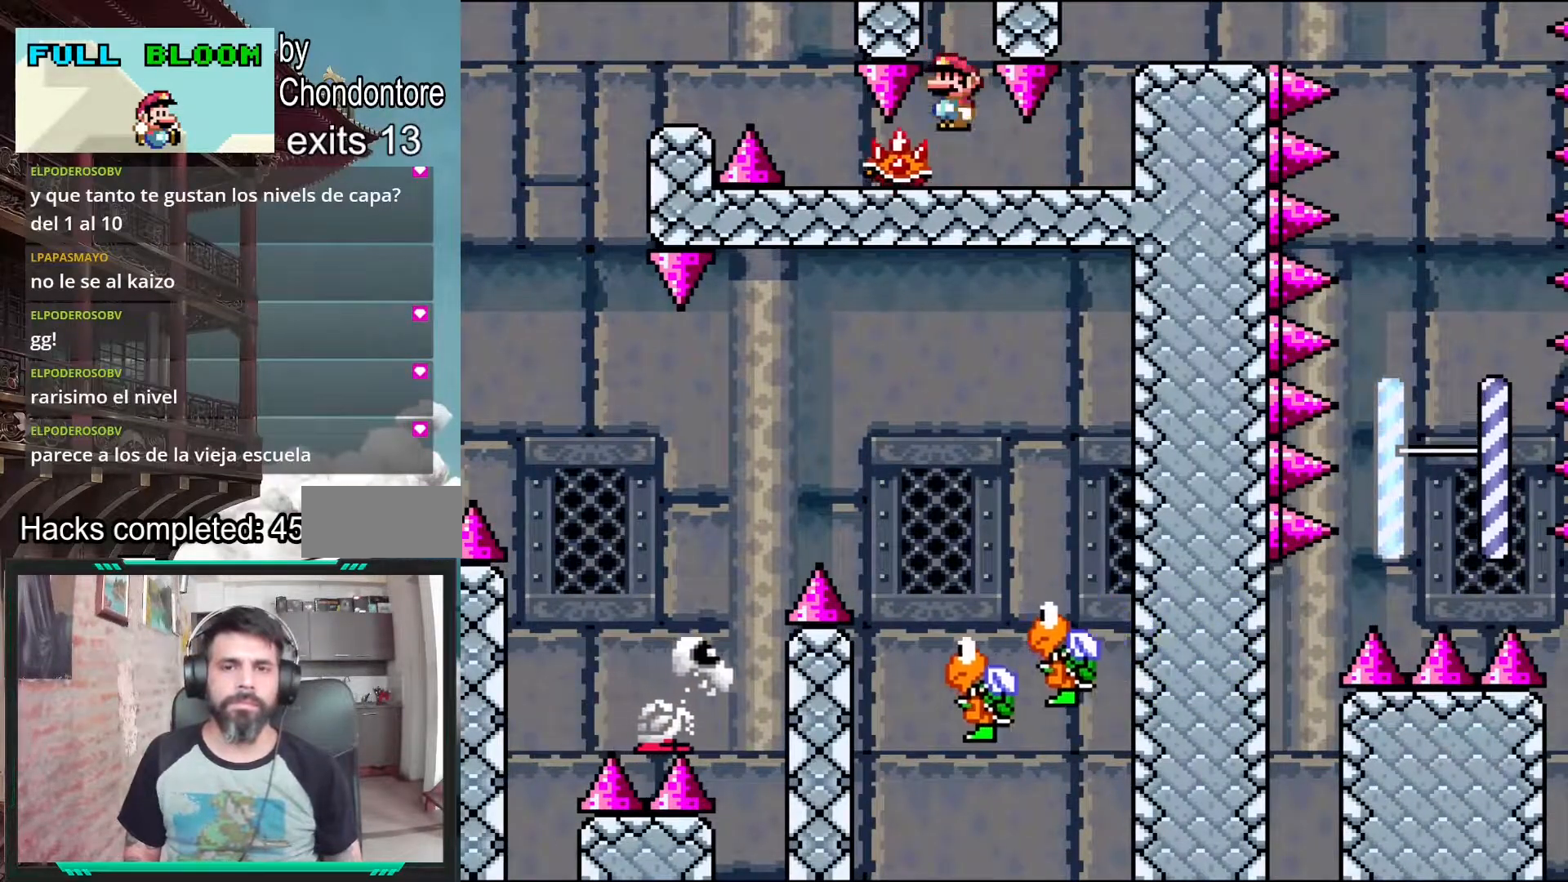
{"buttons": ["Y", "DPAD_RIGHT"], "events": [[217, "DPAD_RIGHT", "down"]]}
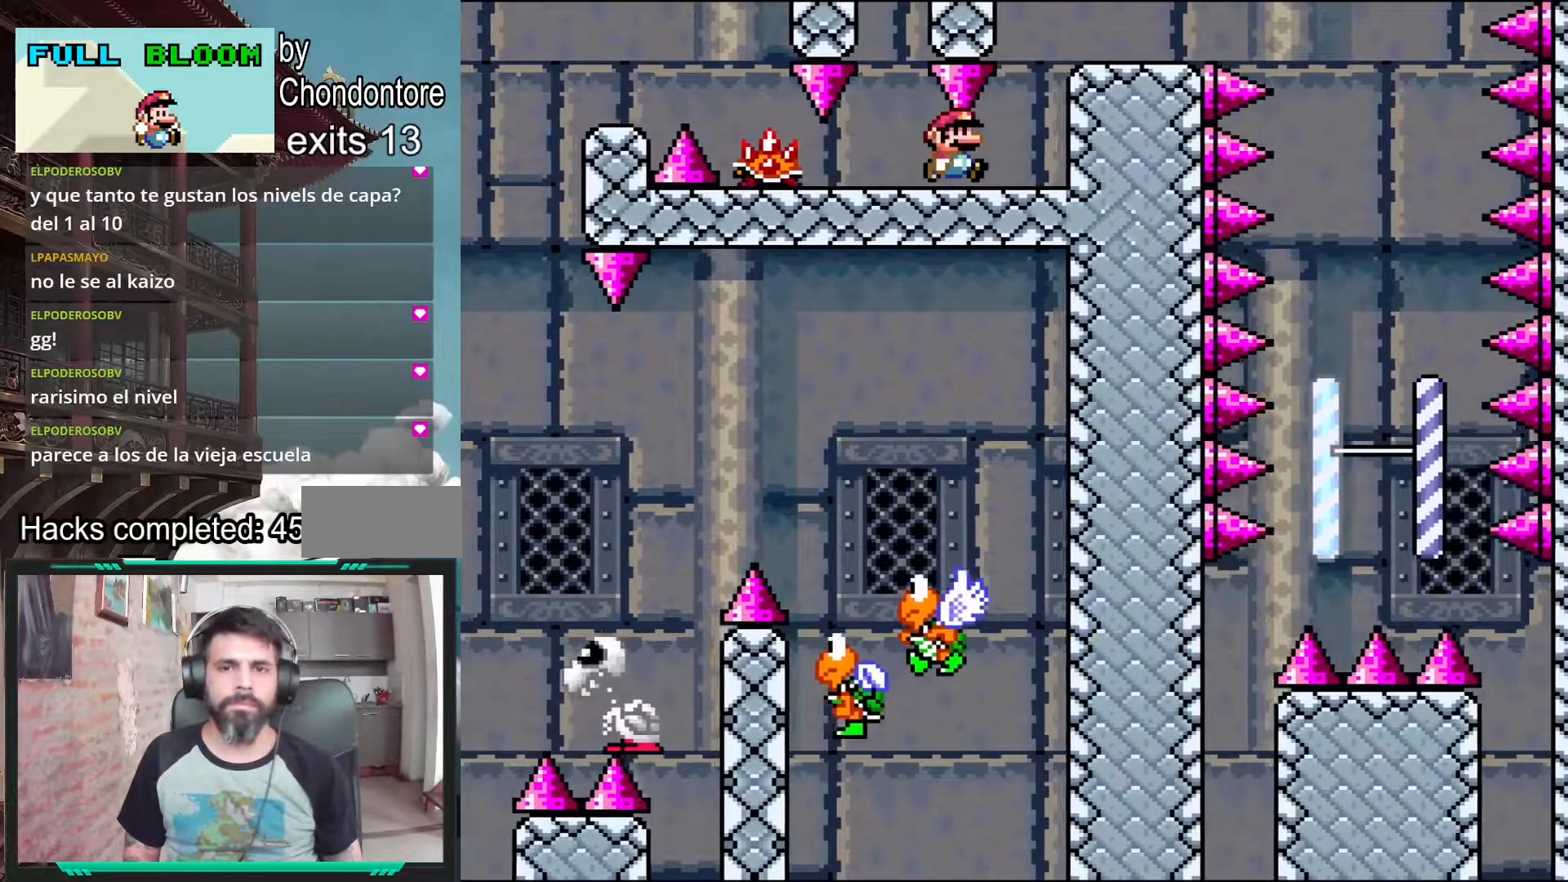
{"buttons": ["Y", "DPAD_RIGHT"], "events": [[200, "DPAD_RIGHT", "up"], [350, "DPAD_RIGHT", "down"], [367, "B", "down"], [467, "B", "up"]]}
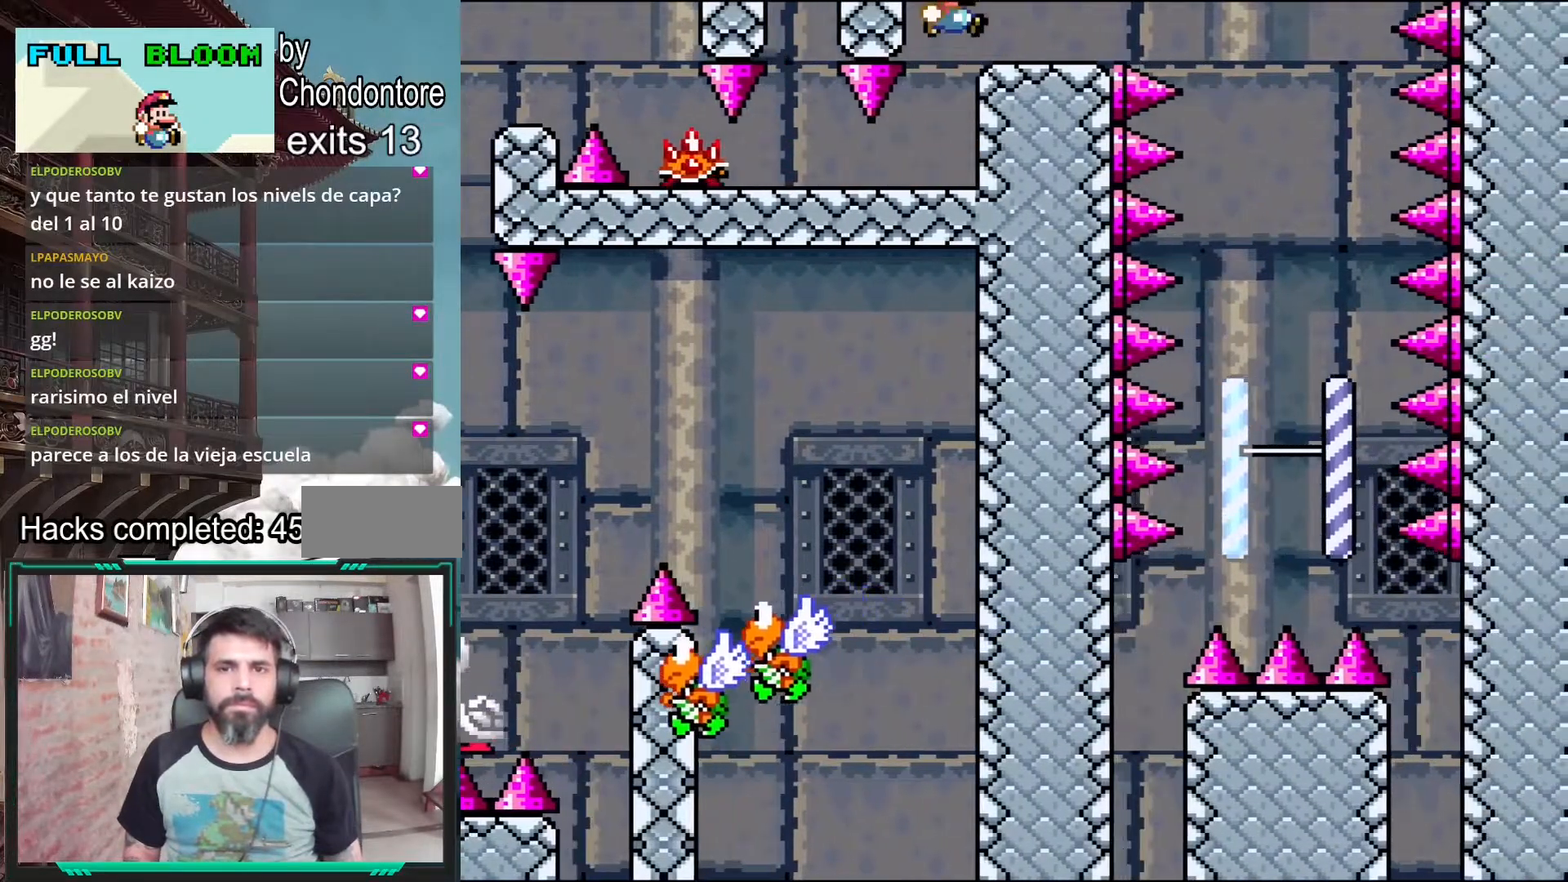
{"buttons": ["Y"], "events": [[67, "DPAD_RIGHT", "up"]]}
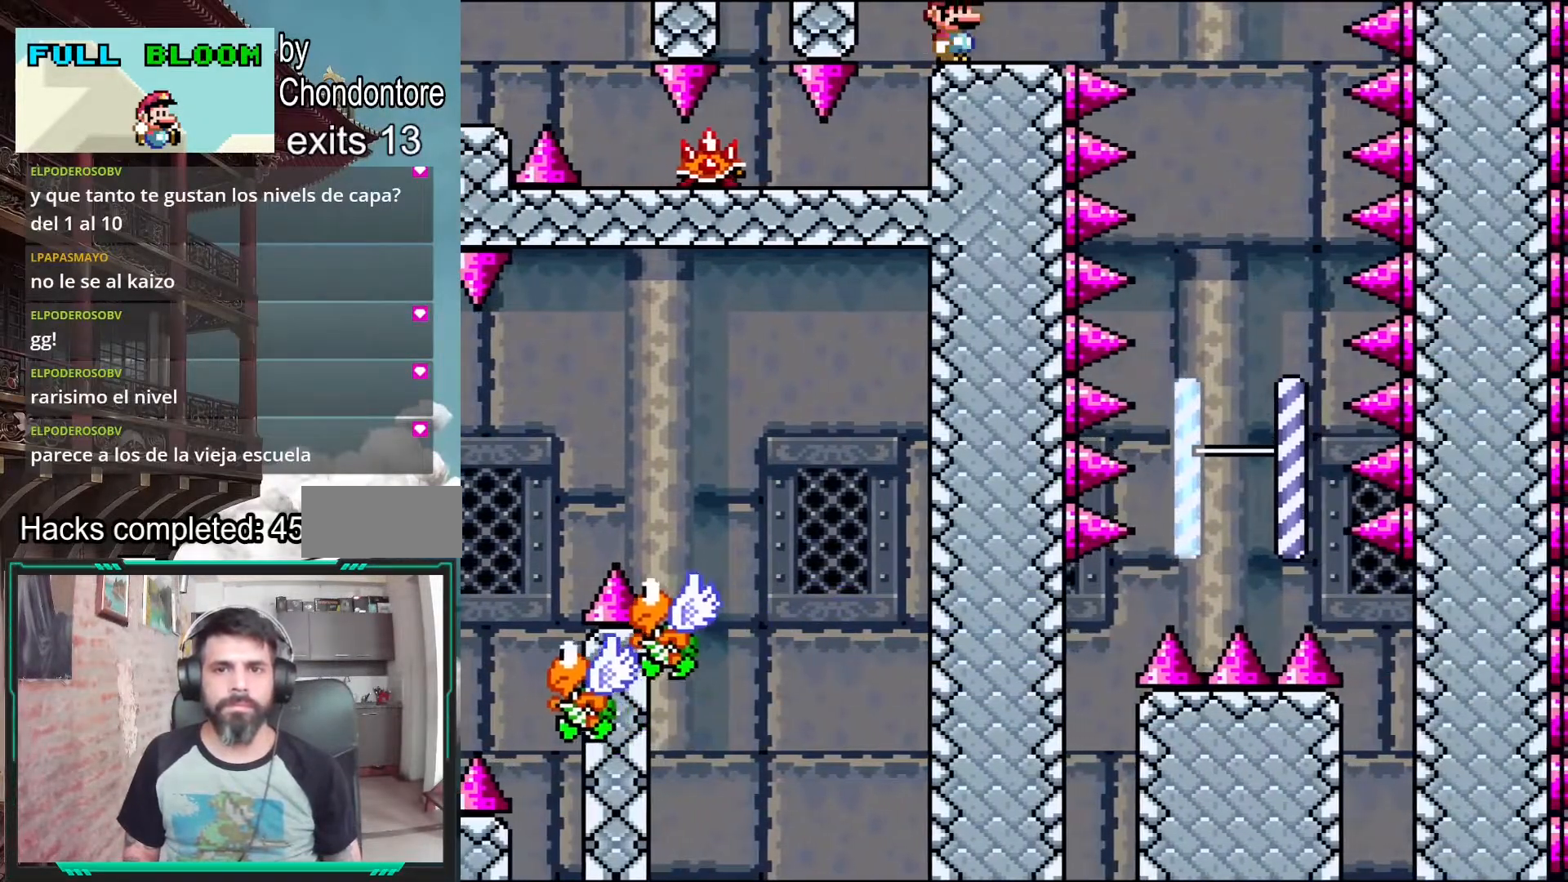
{"buttons": ["B", "Y"], "events": [[33, "DPAD_RIGHT", "down"], [67, "B", "down"], [167, "B", "up"], [317, "B", "down"], [467, "DPAD_RIGHT", "up"]]}
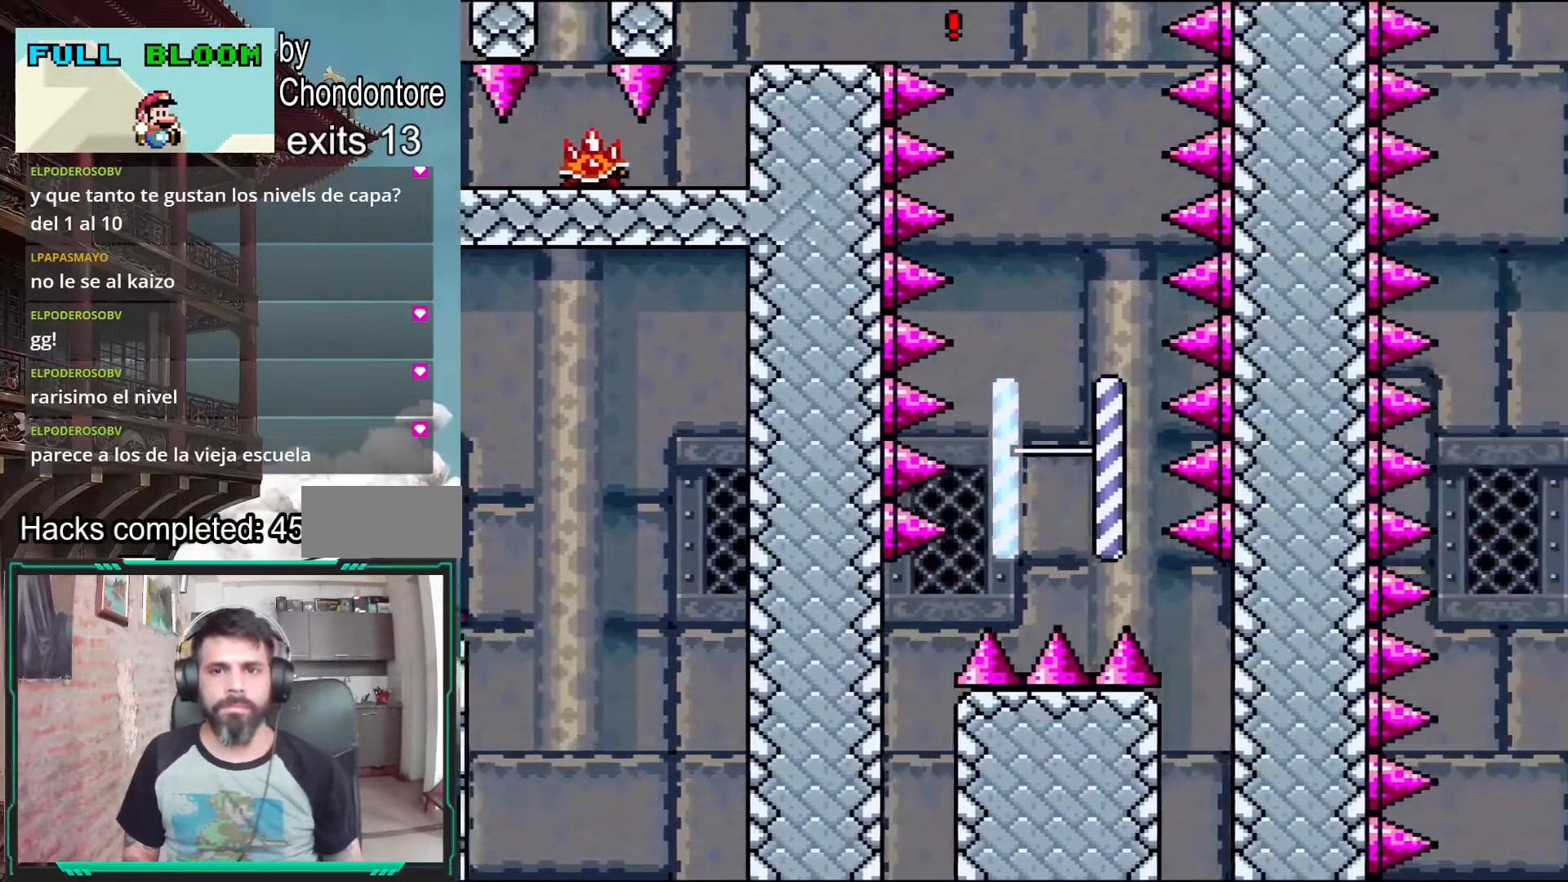
{"buttons": ["B", "Y"], "events": [[117, "DPAD_LEFT", "down"], [233, "DPAD_LEFT", "up"]]}
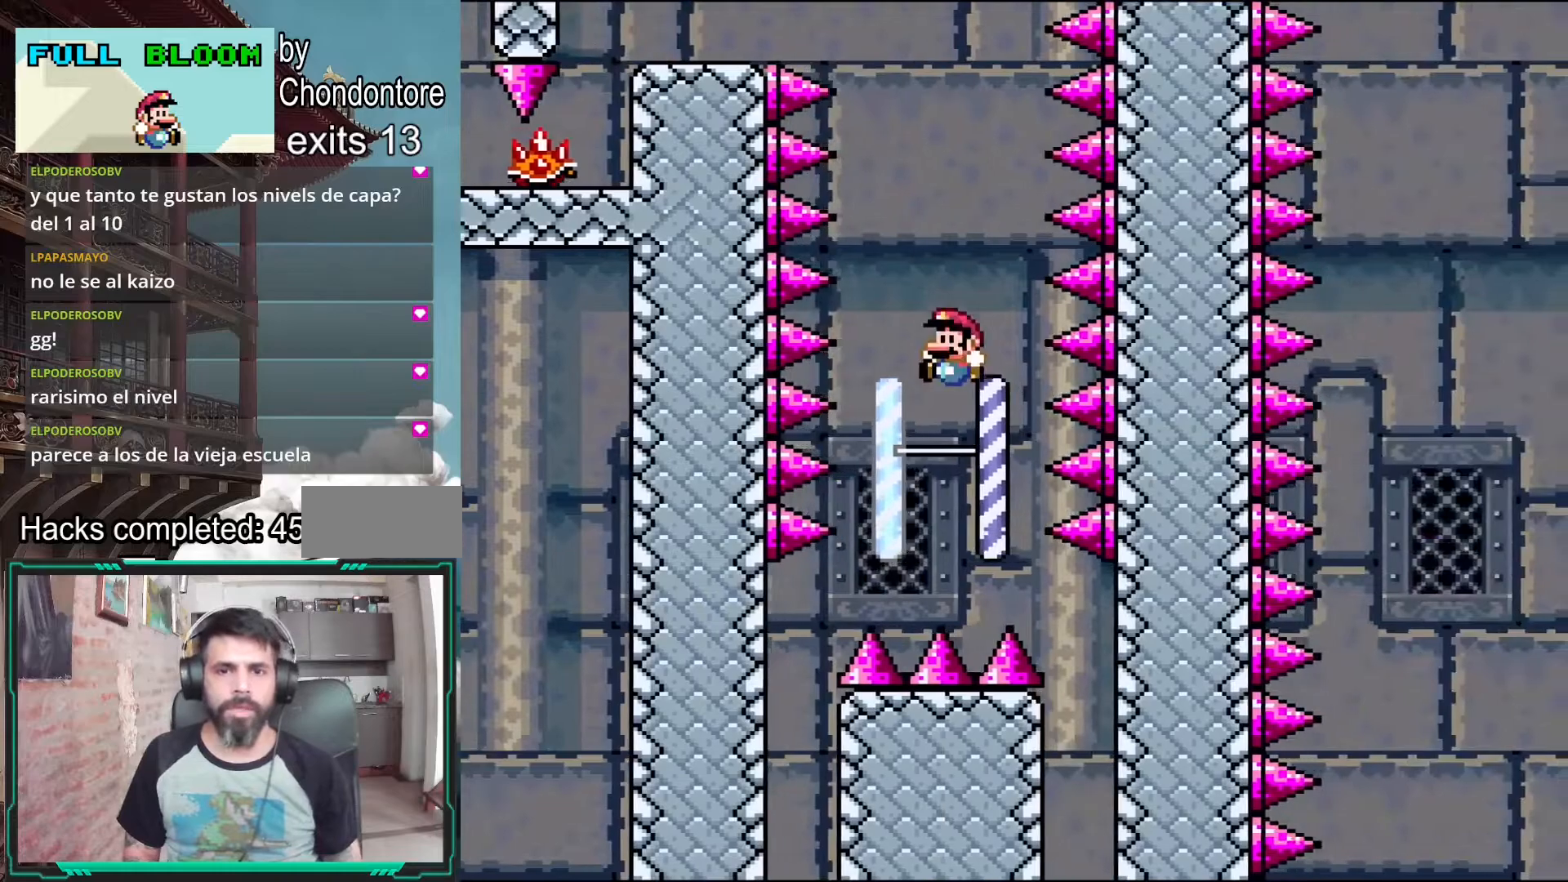
{"buttons": [], "events": [[67, "DPAD_LEFT", "down"], [150, "DPAD_LEFT", "up"], [183, "B", "up"], [250, "Y", "up"]]}
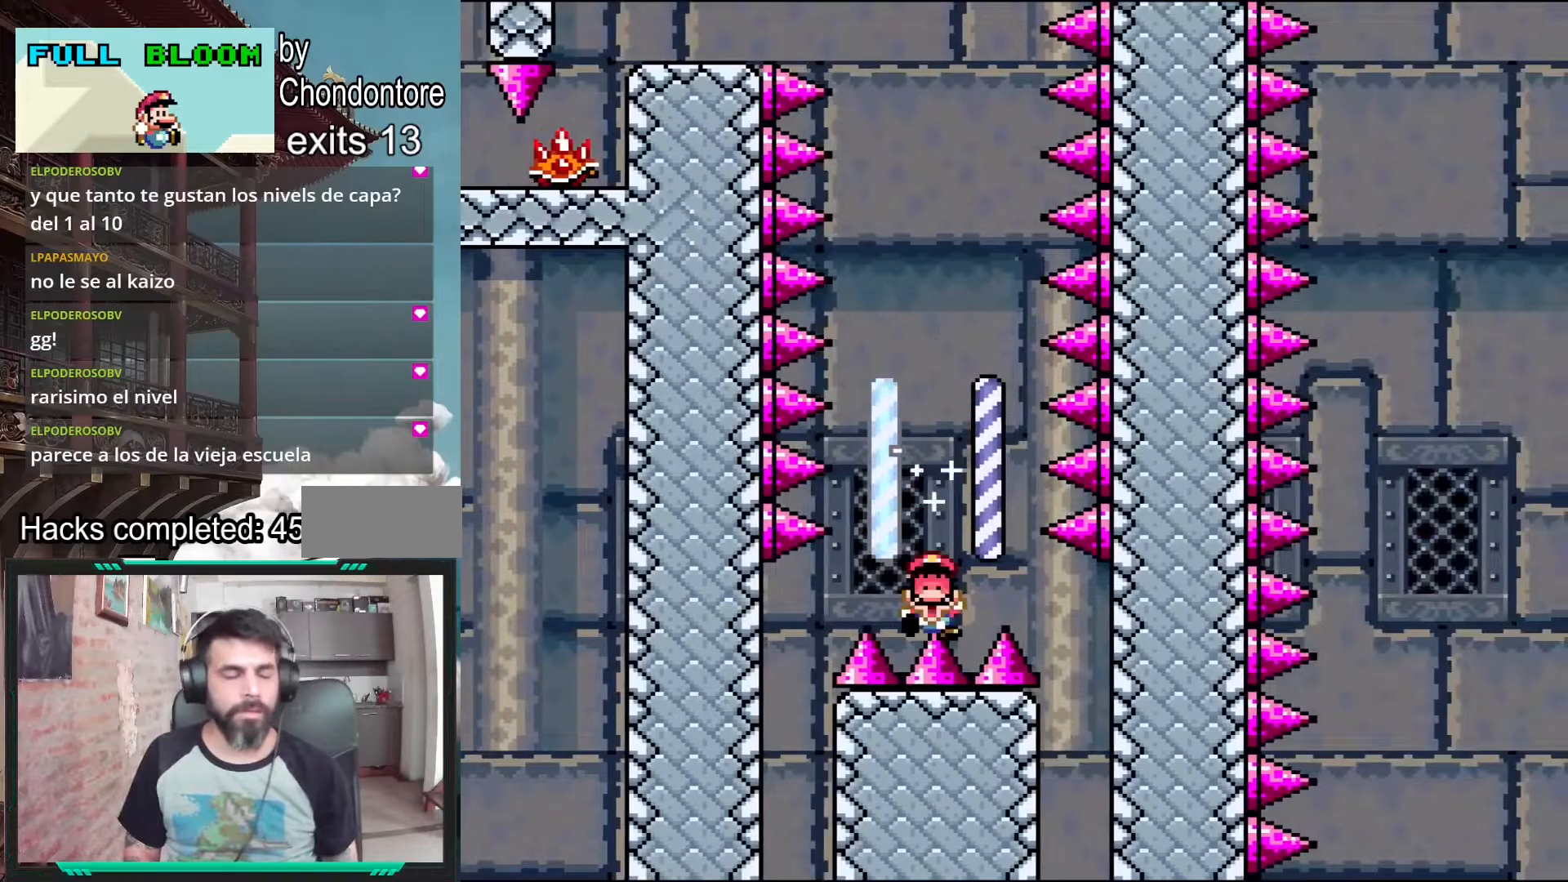
{"buttons": [], "events": []}